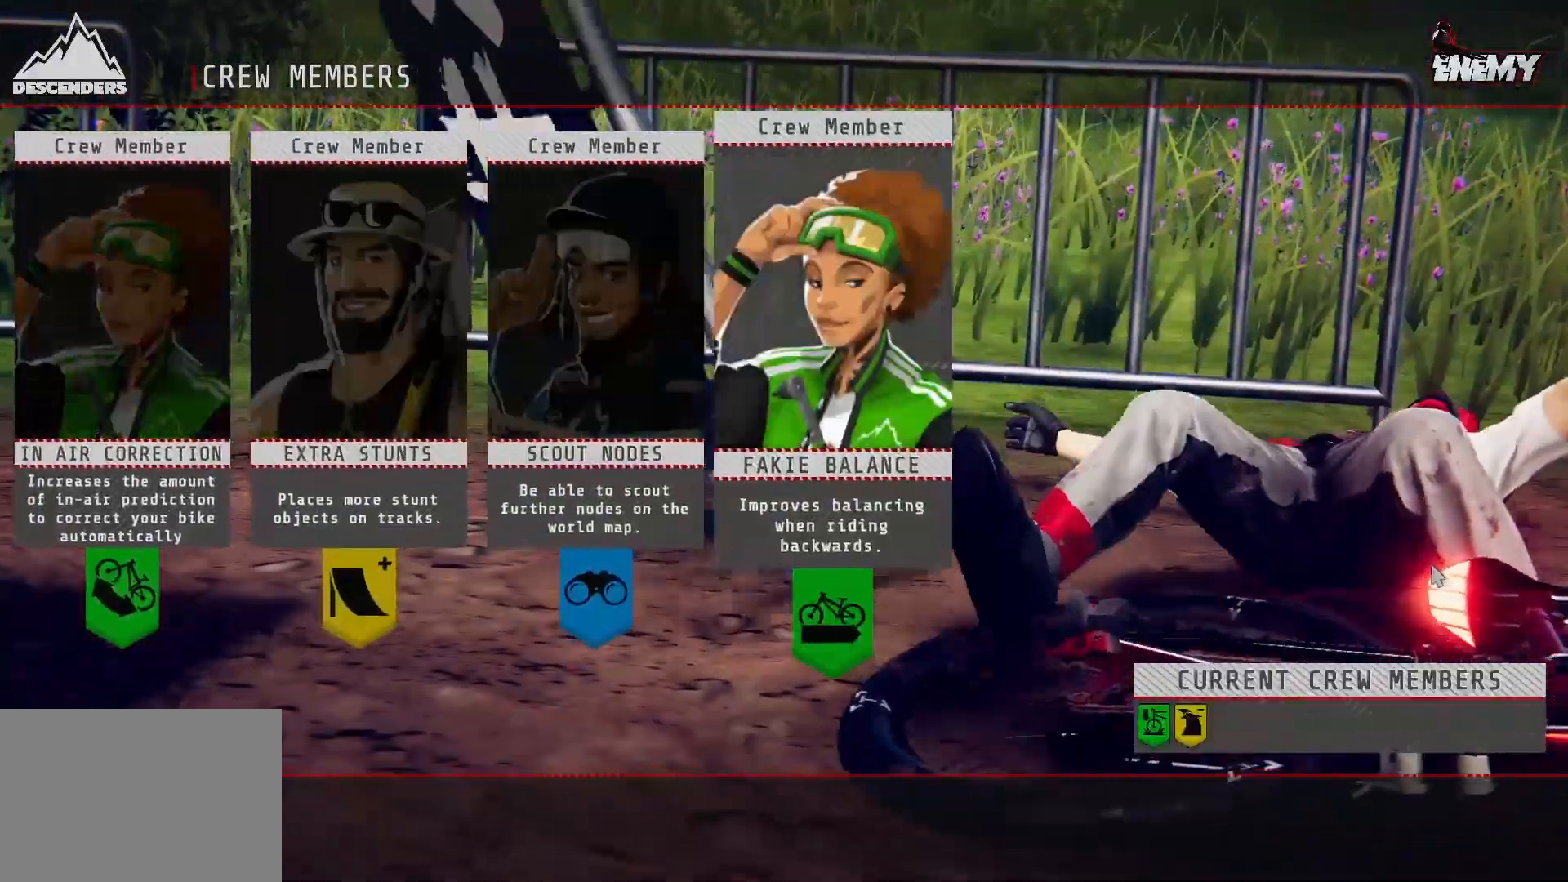
Gameplay with a controller (PlayStation layout); each line is a JSON object with the inputs held at the frame after it. "events" lists button and stick changes between this image and that frame as [ms after this image, input, new state], when the widget could be followed in between.
{"buttons": [], "left_stick": "center", "right_stick": "center", "events": []}
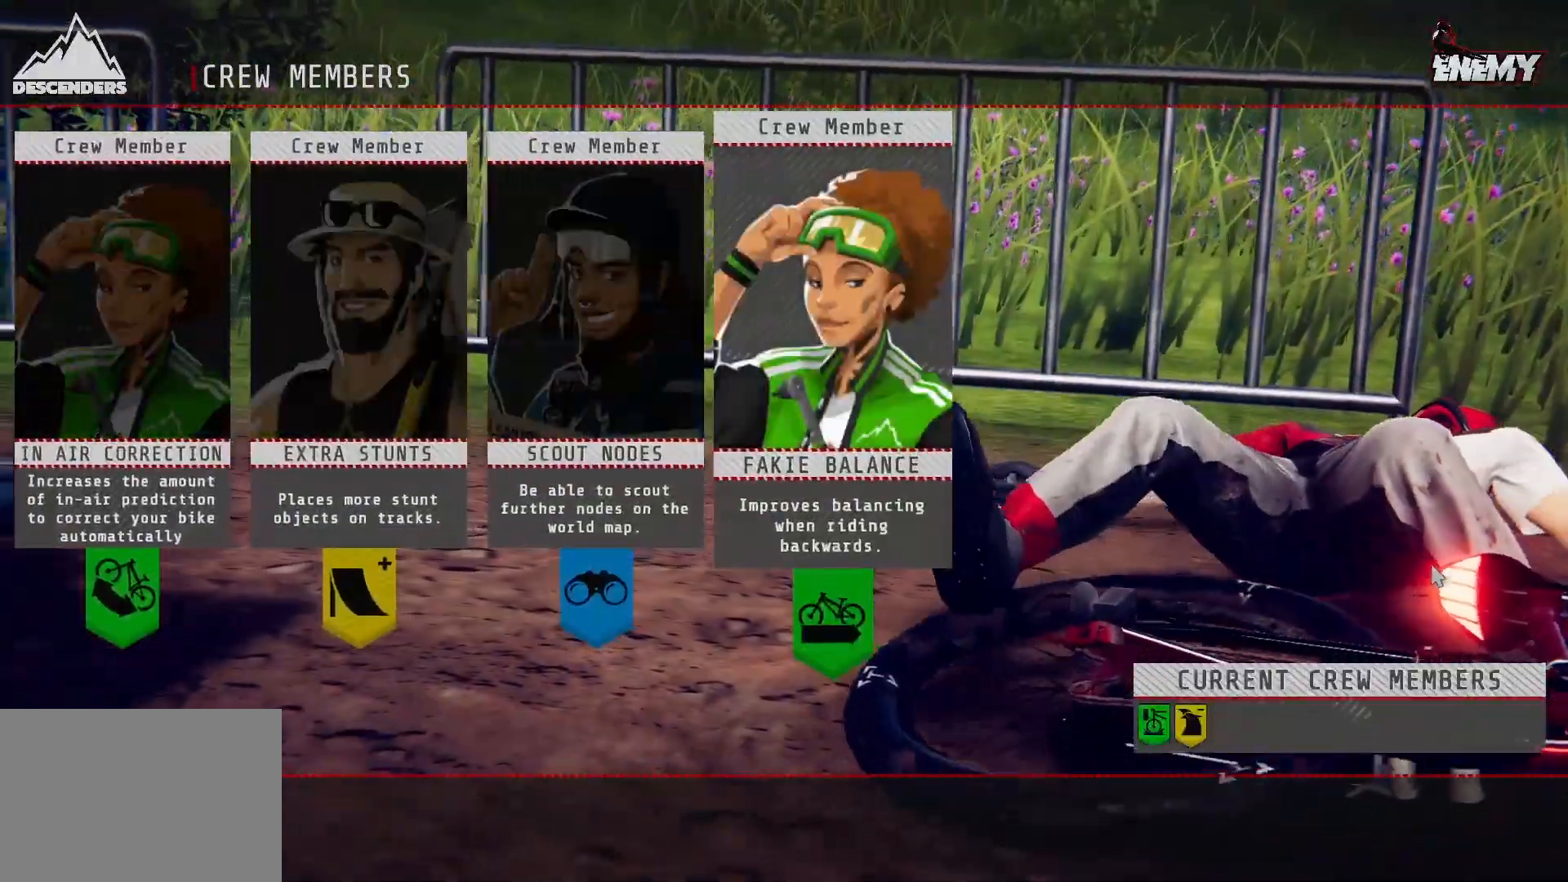
{"buttons": [], "left_stick": "center", "right_stick": "center", "events": []}
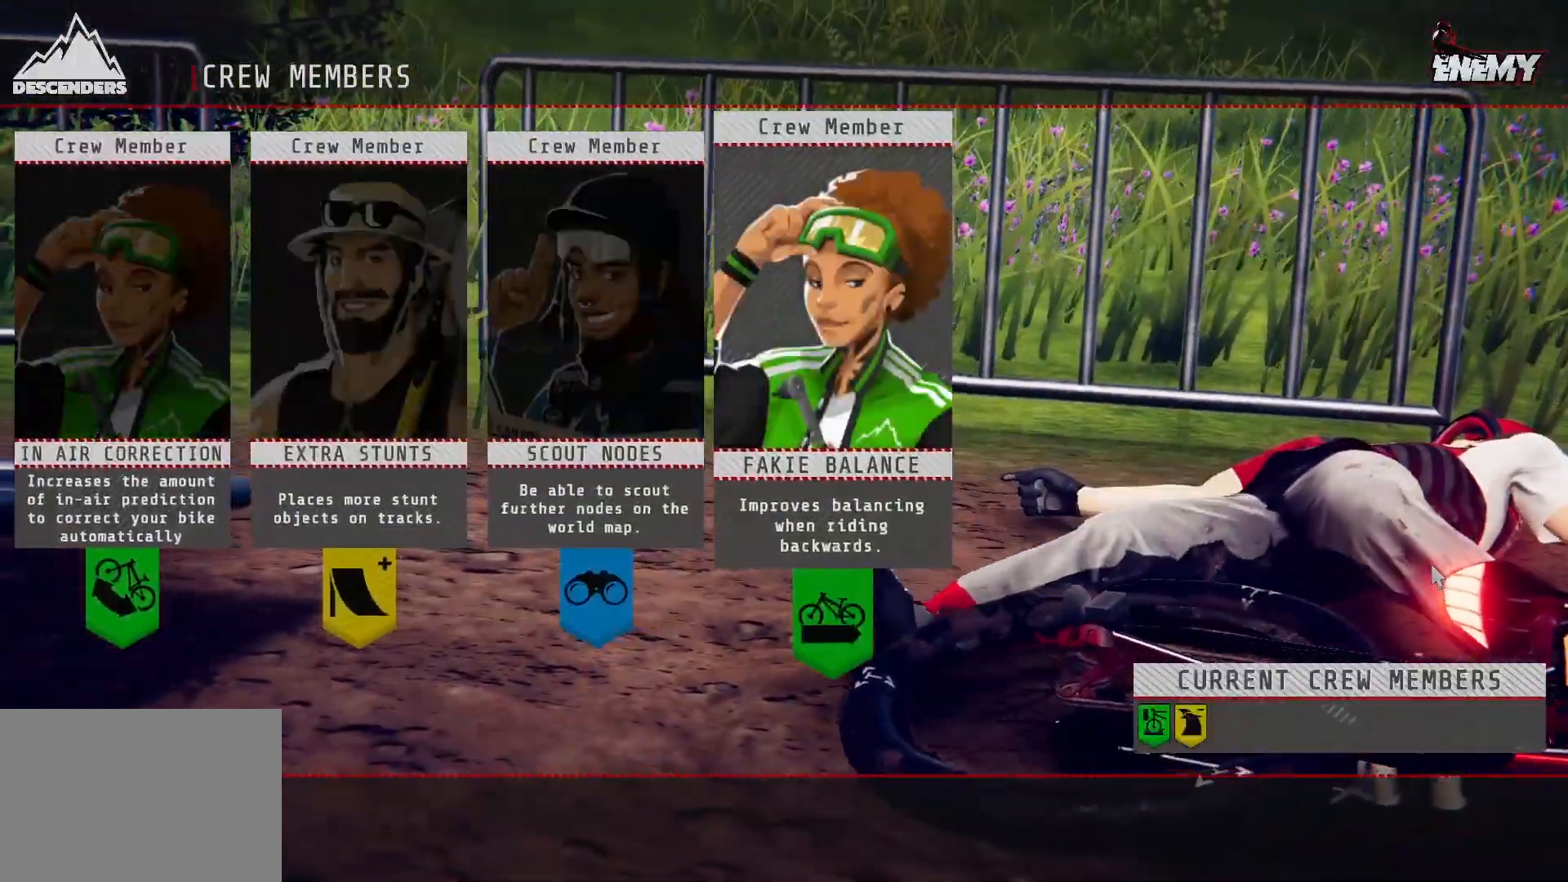
{"buttons": [], "left_stick": "center", "right_stick": "center", "events": []}
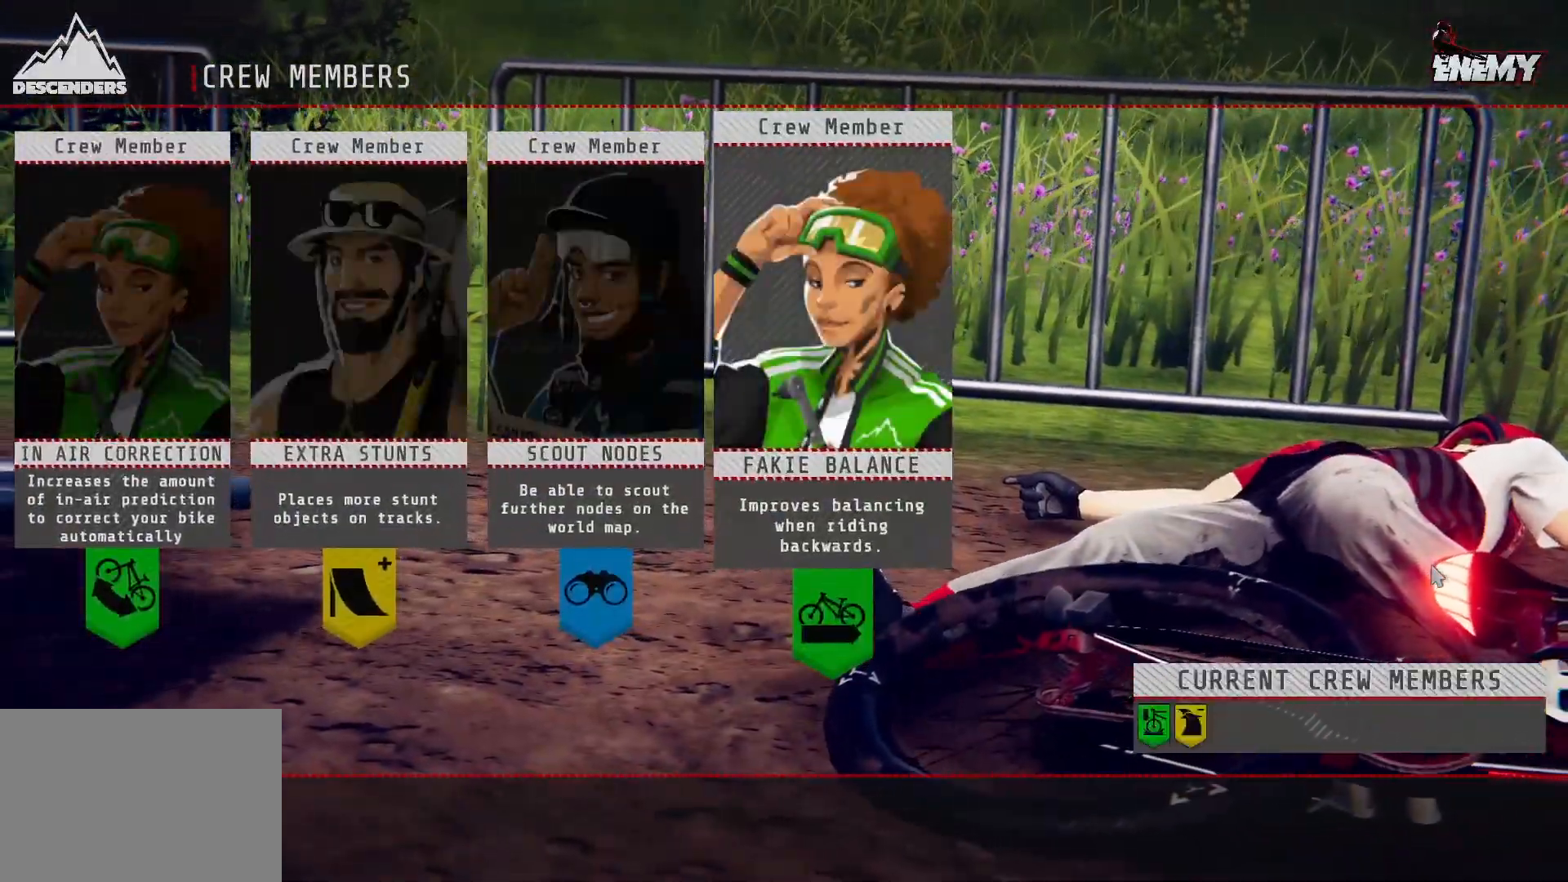
{"buttons": [], "left_stick": "center", "right_stick": "center", "events": []}
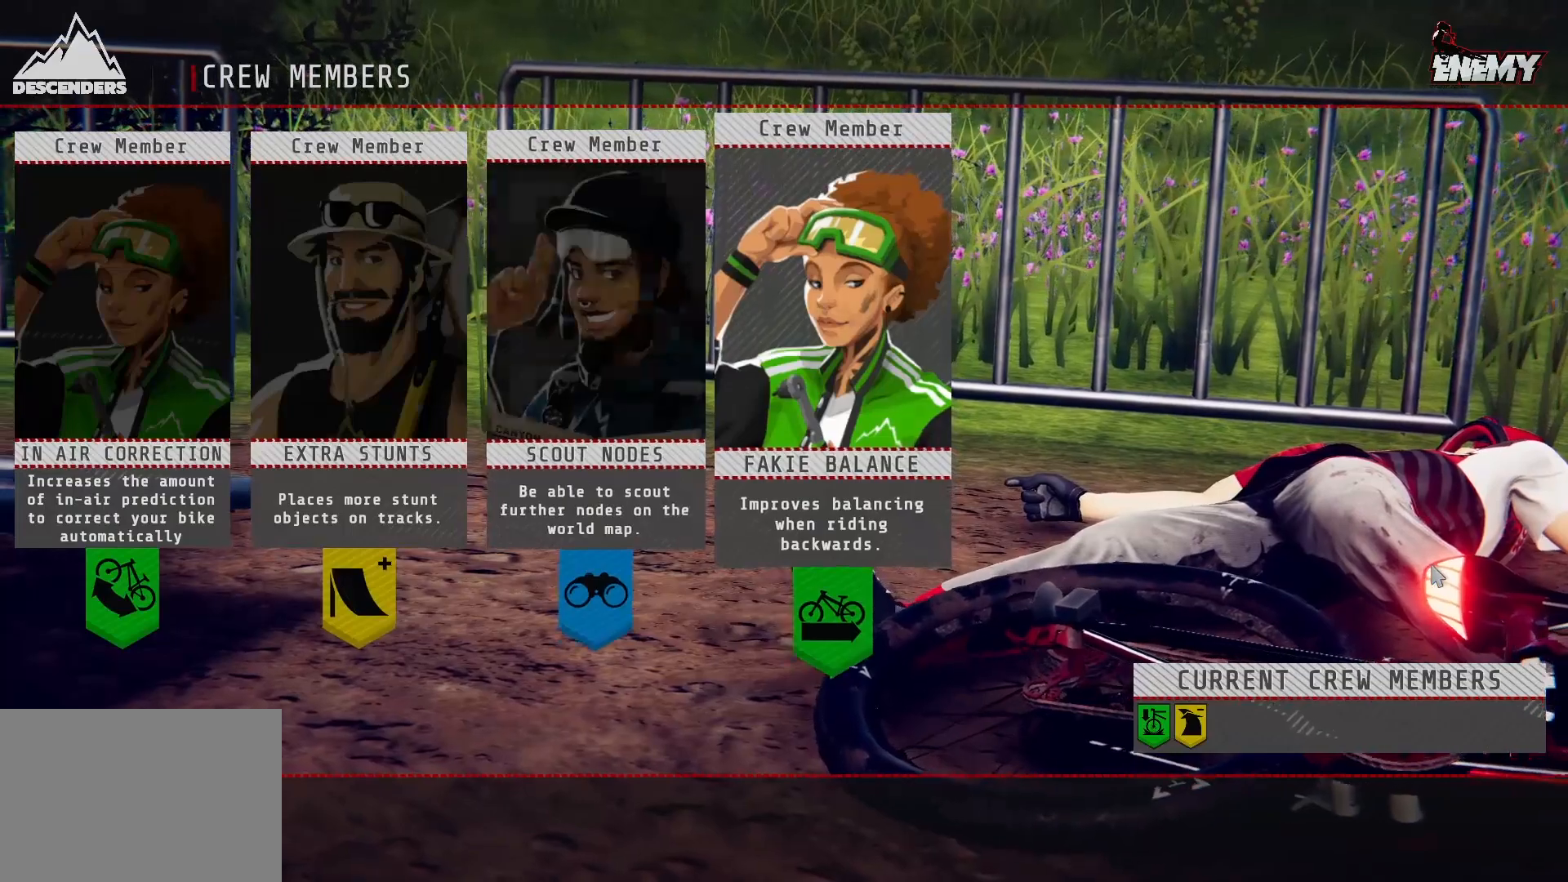
{"buttons": [], "left_stick": "center", "right_stick": "center", "events": [[50, "DPAD_LEFT", "down"], [133, "DPAD_LEFT", "up"]]}
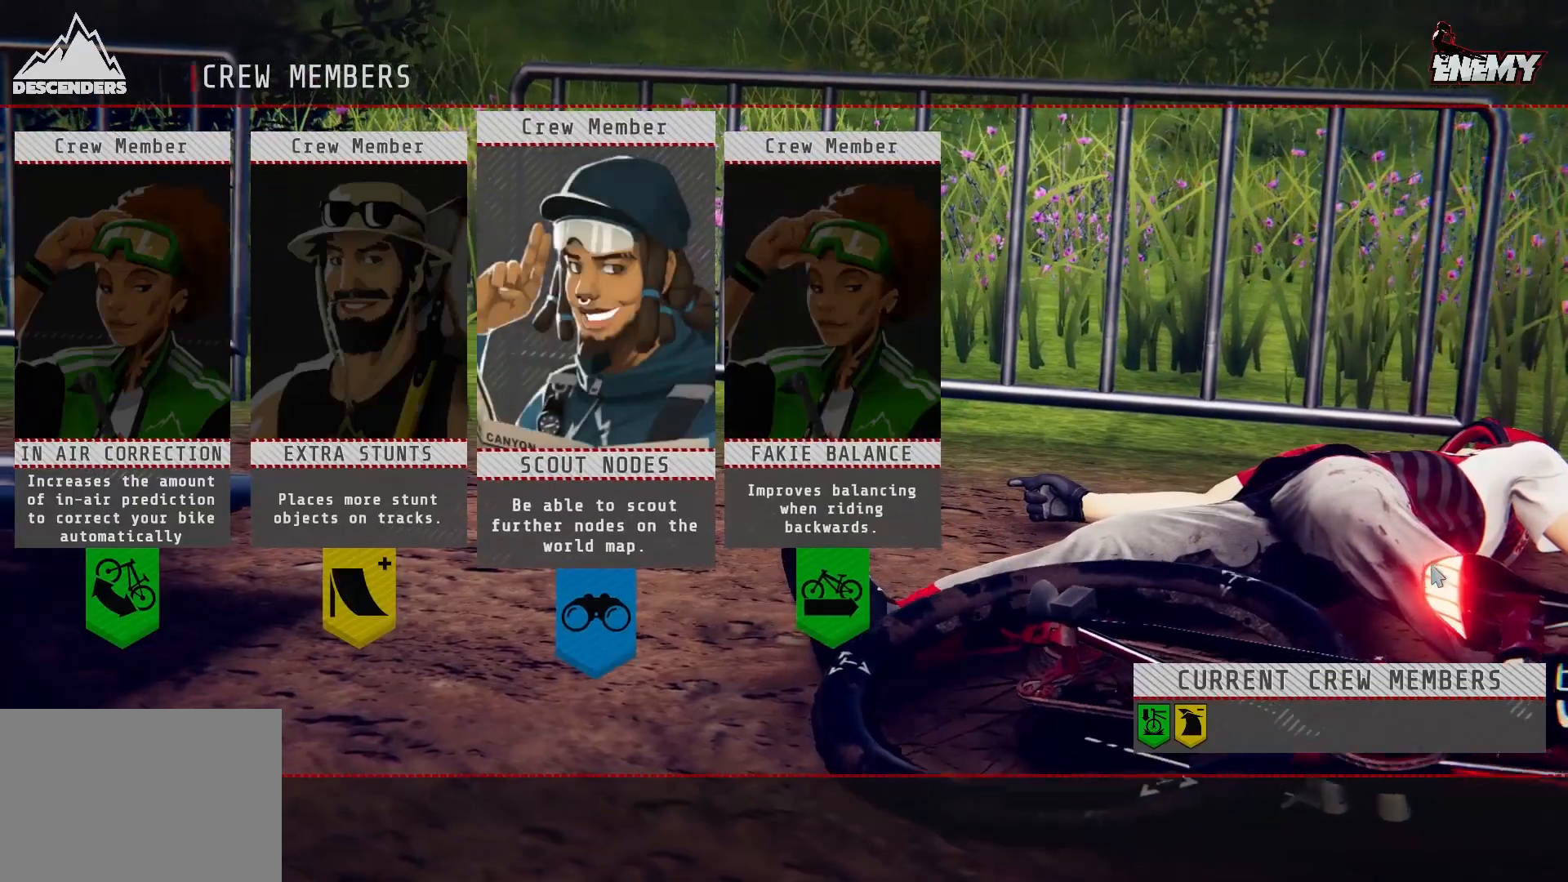
{"buttons": [], "left_stick": "center", "right_stick": "center", "events": []}
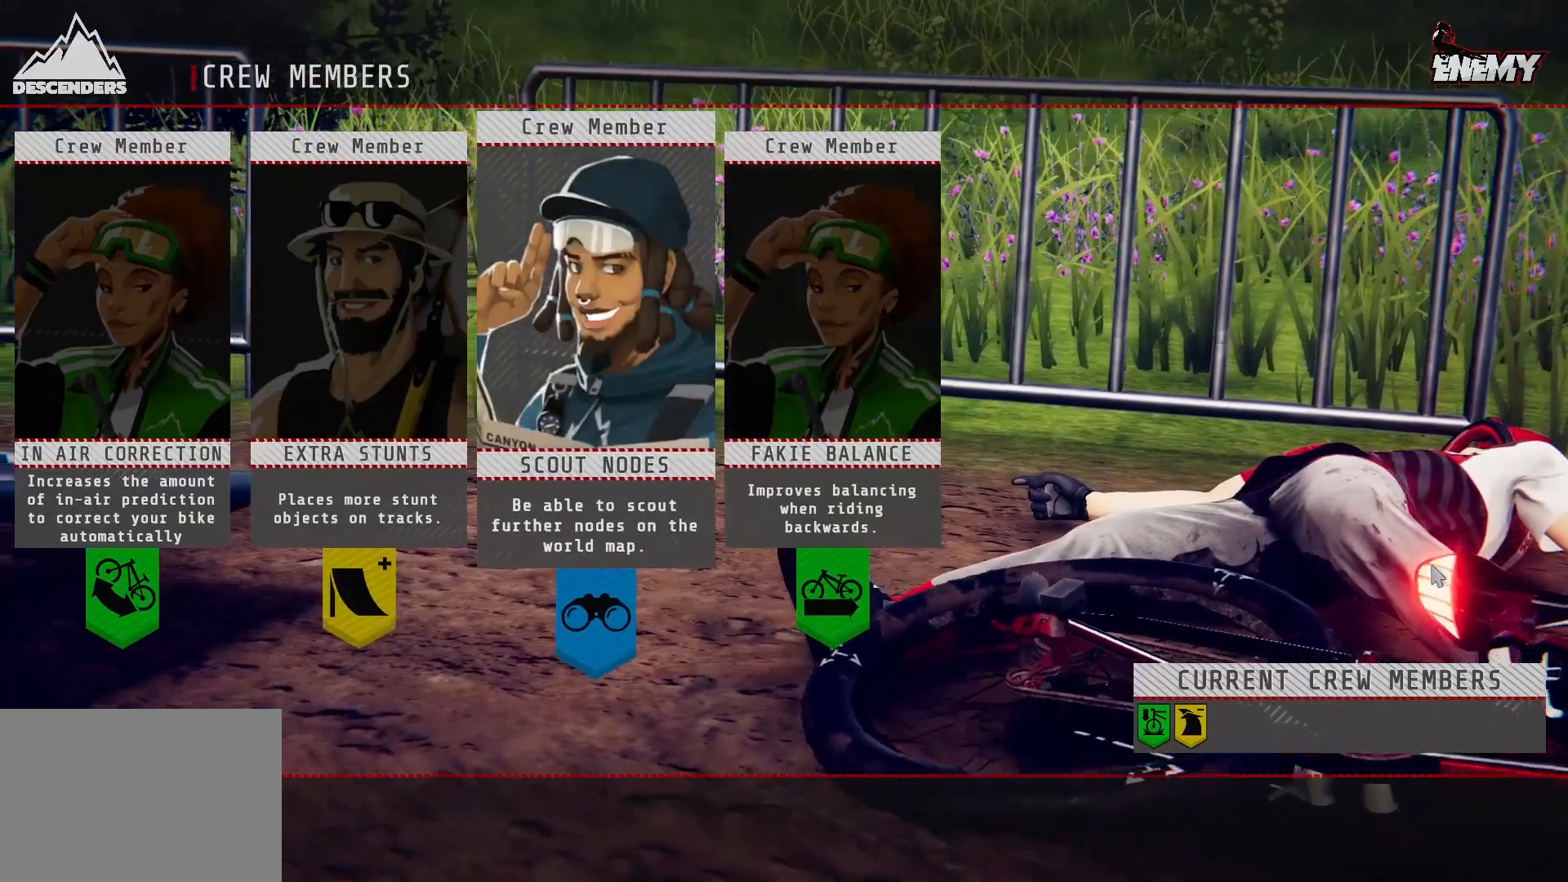
{"buttons": [], "left_stick": "center", "right_stick": "center", "events": []}
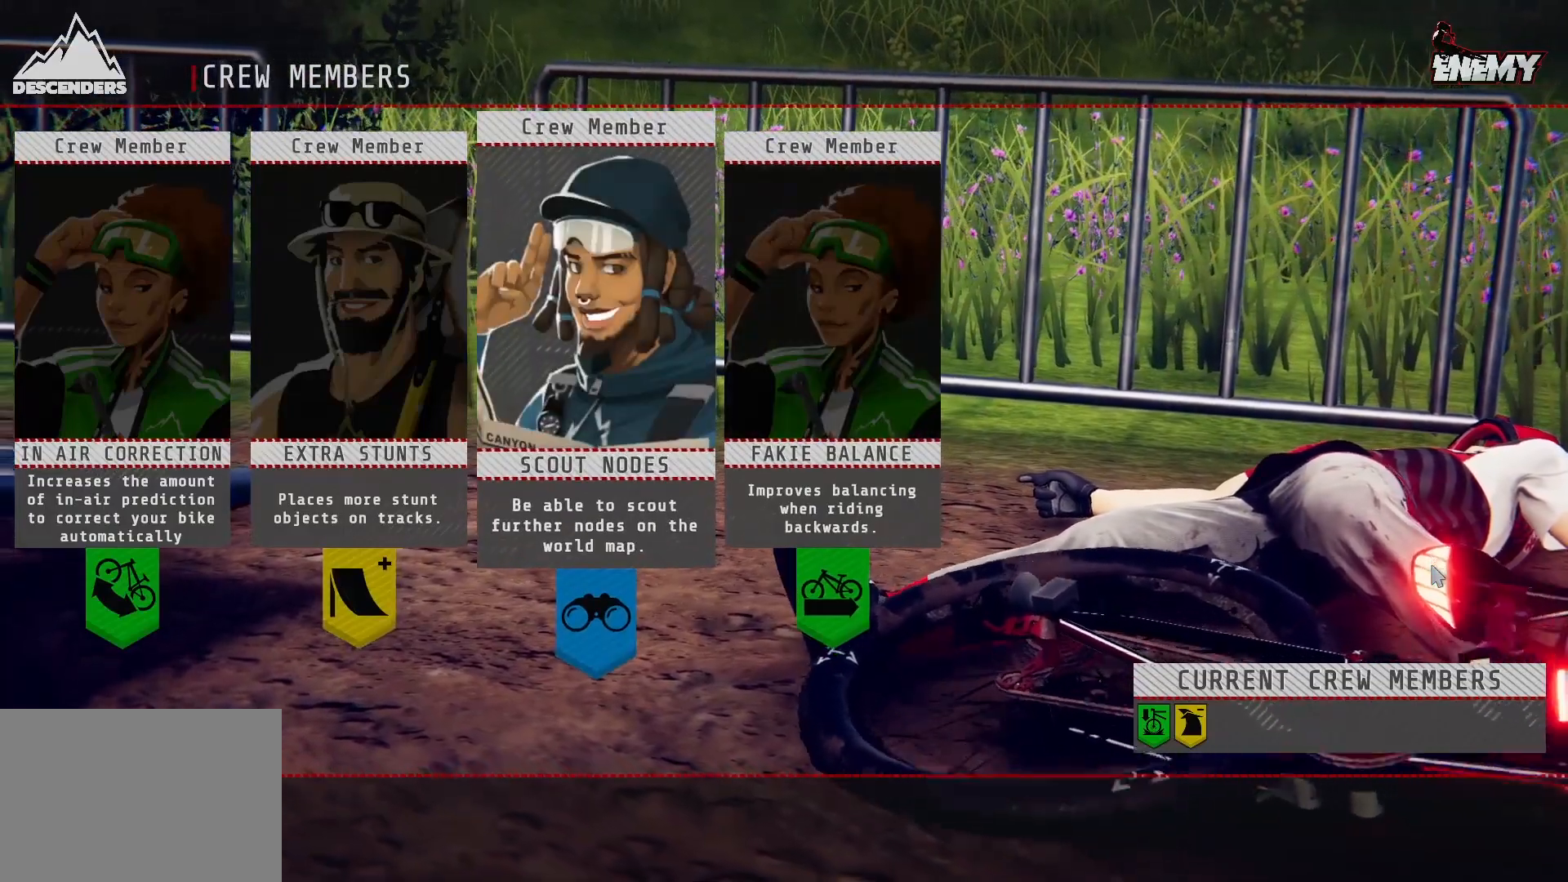
{"buttons": [], "left_stick": "center", "right_stick": "center", "events": []}
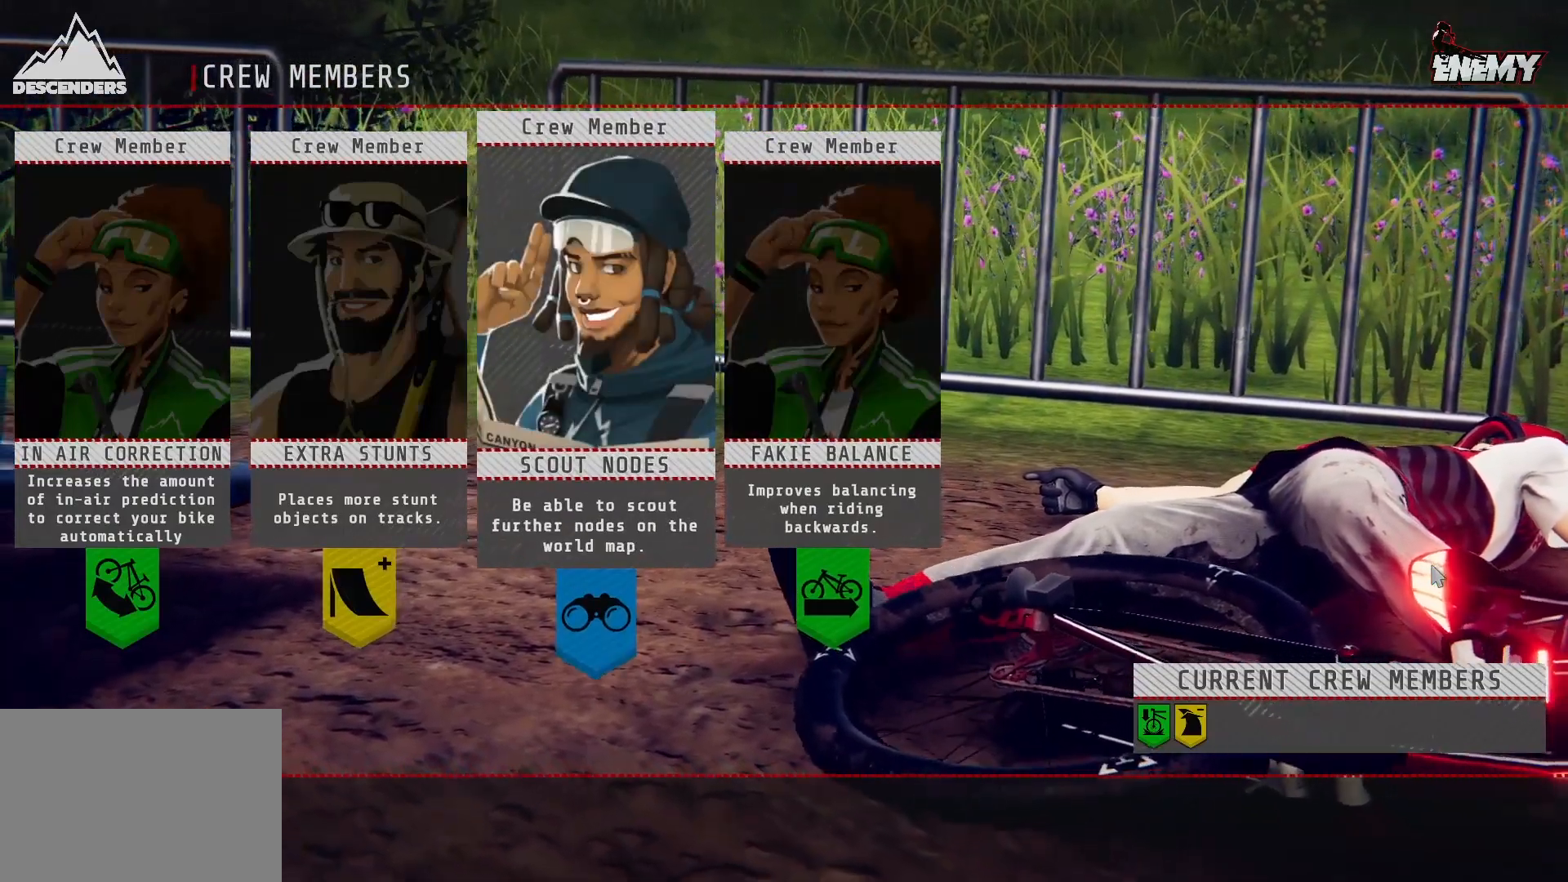
{"buttons": [], "left_stick": "center", "right_stick": "center", "events": []}
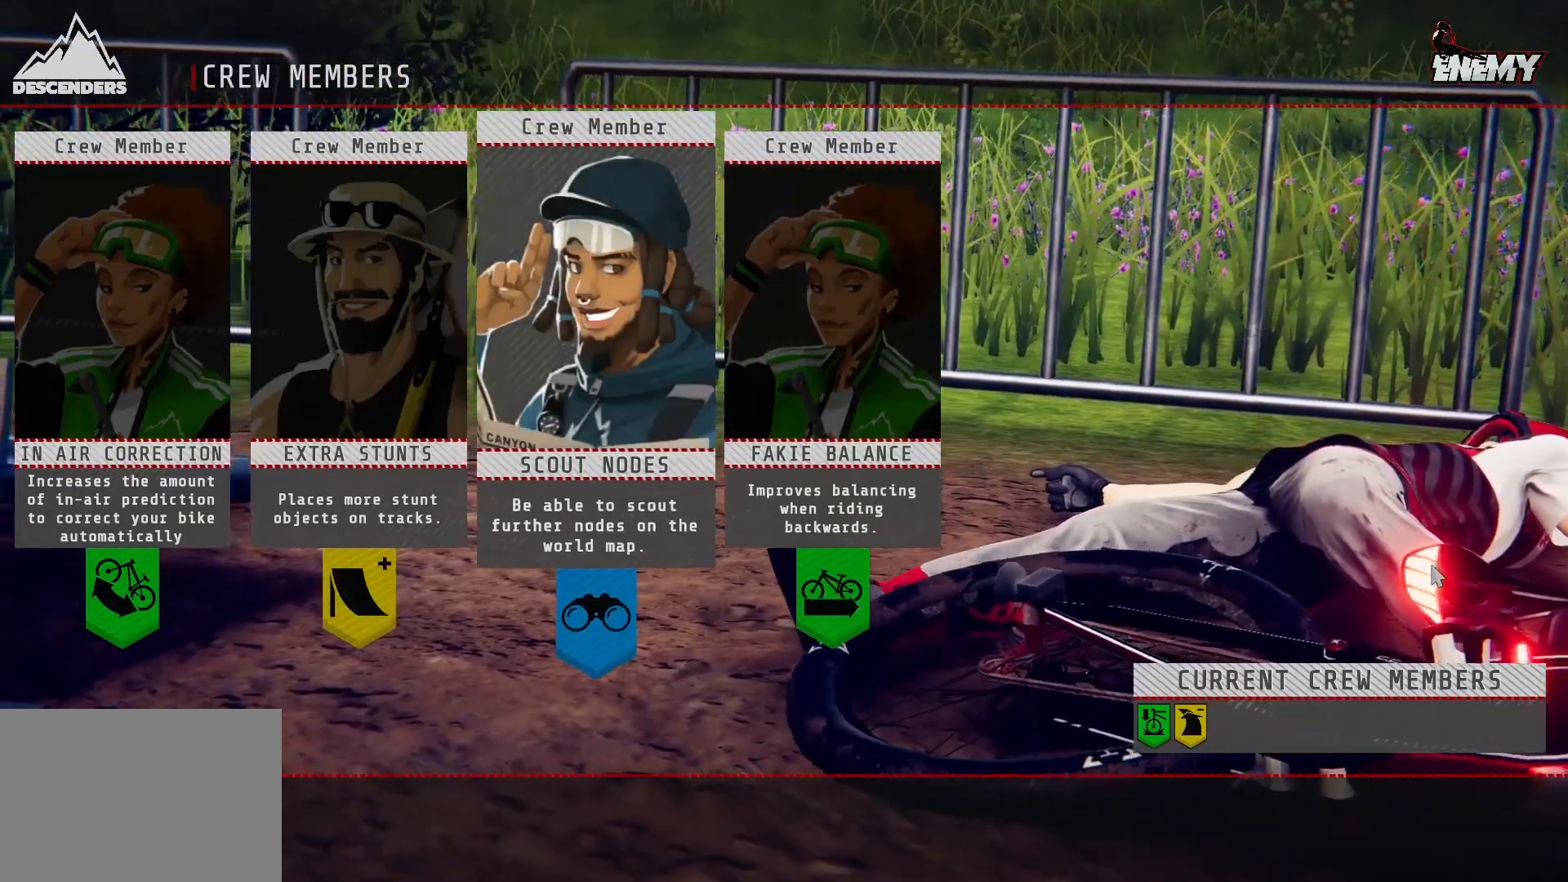
{"buttons": [], "left_stick": "center", "right_stick": "center", "events": [[333, "DPAD_LEFT", "down"], [450, "DPAD_LEFT", "up"]]}
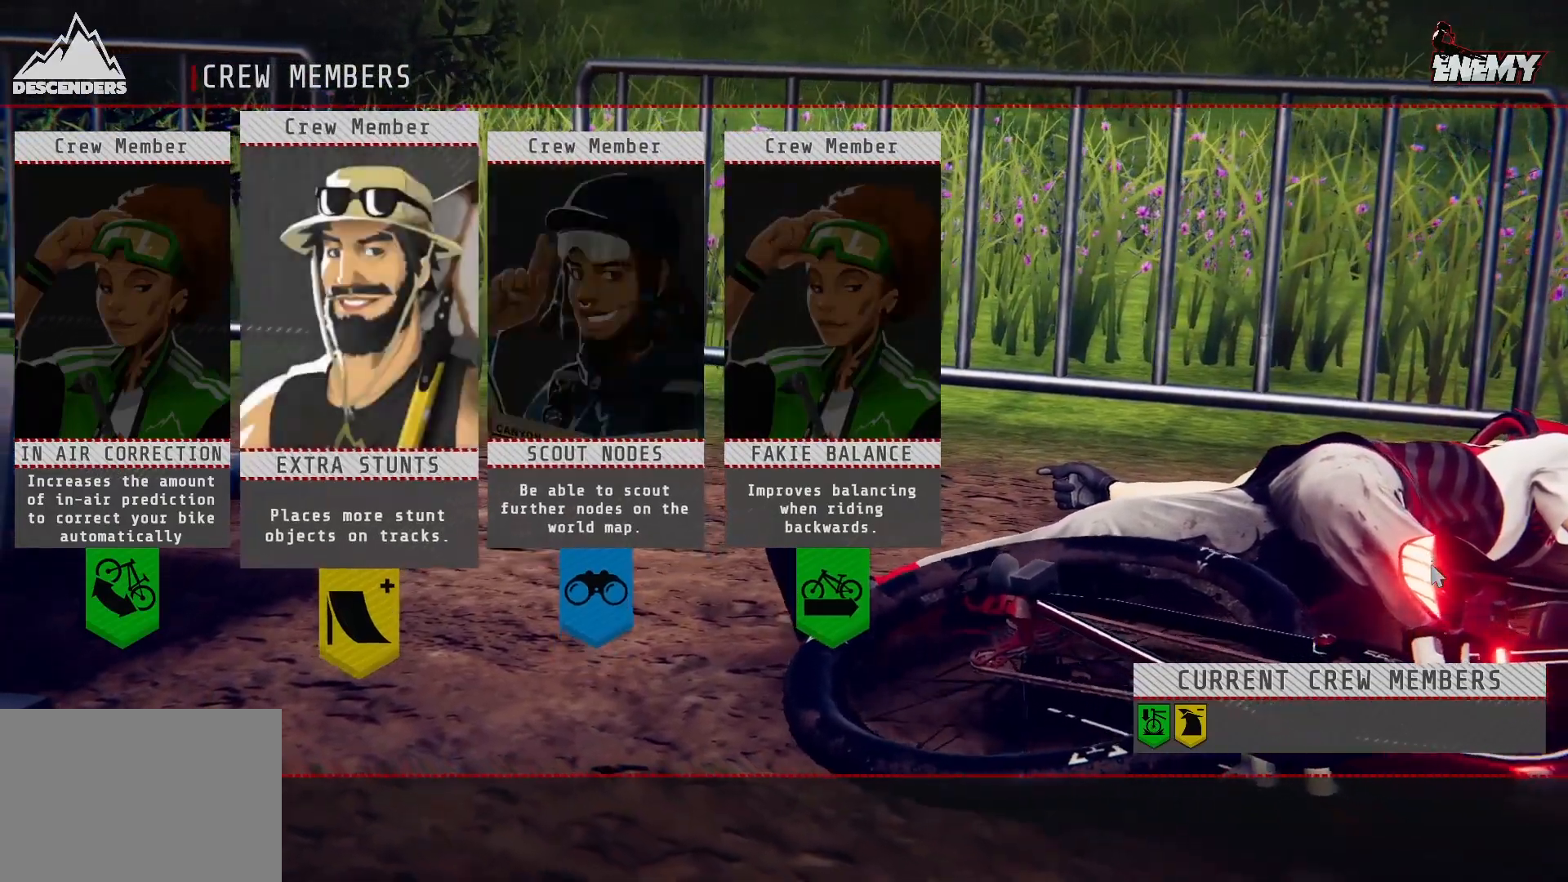
{"buttons": ["DPAD_RIGHT"], "left_stick": "center", "right_stick": "center", "events": [[283, "DPAD_RIGHT", "down"], [400, "DPAD_RIGHT", "up"], [450, "DPAD_RIGHT", "down"]]}
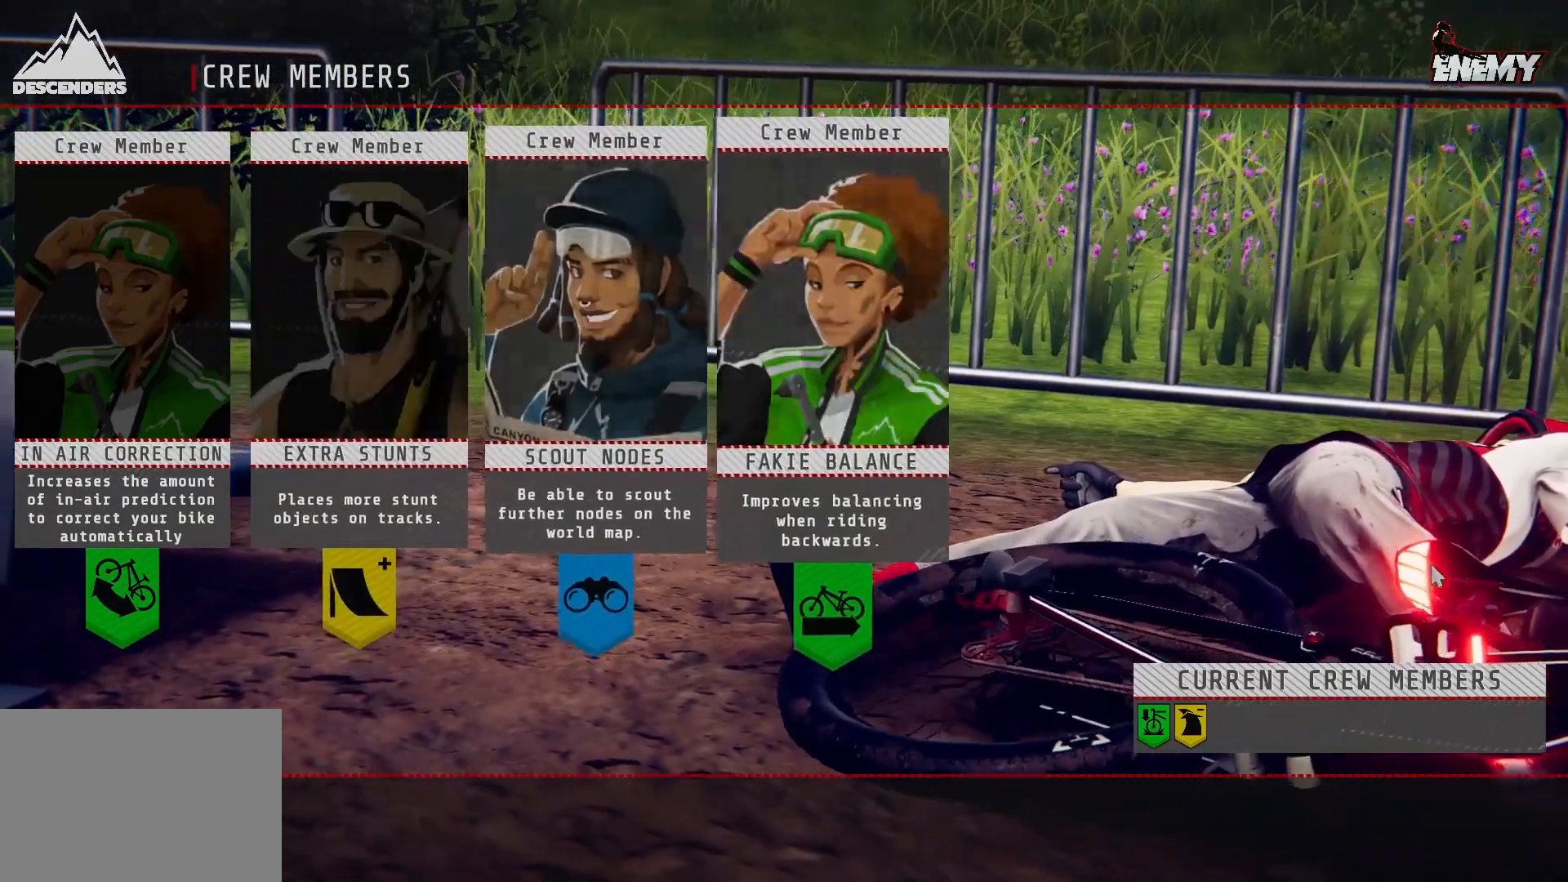
{"buttons": [], "left_stick": "center", "right_stick": "center", "events": [[67, "DPAD_RIGHT", "up"], [183, "DPAD_LEFT", "down"], [300, "DPAD_LEFT", "up"]]}
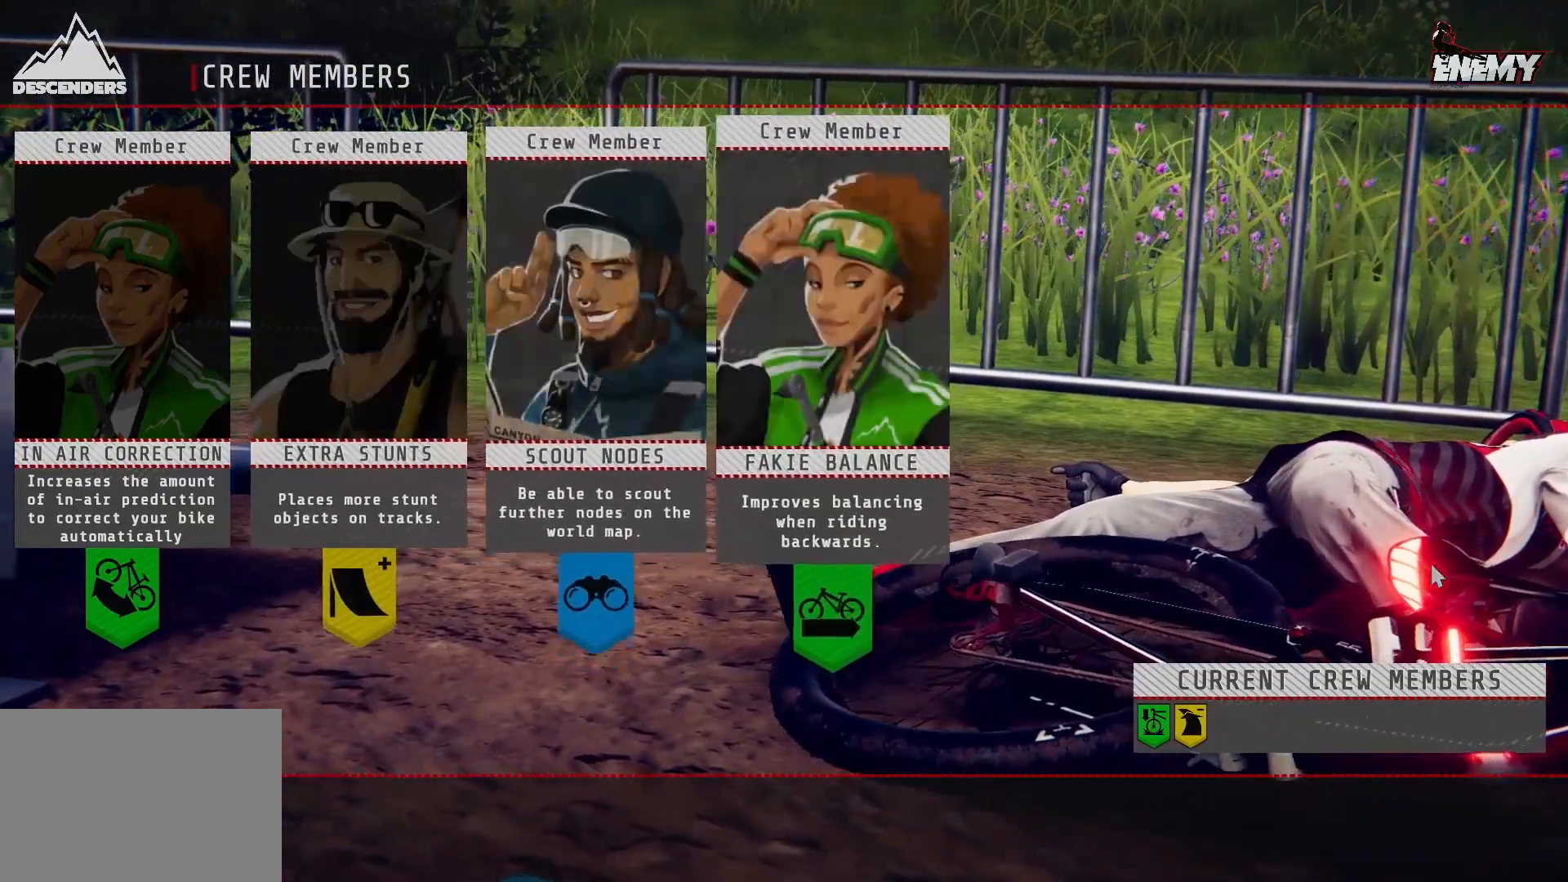
{"buttons": [], "left_stick": "center", "right_stick": "center", "events": []}
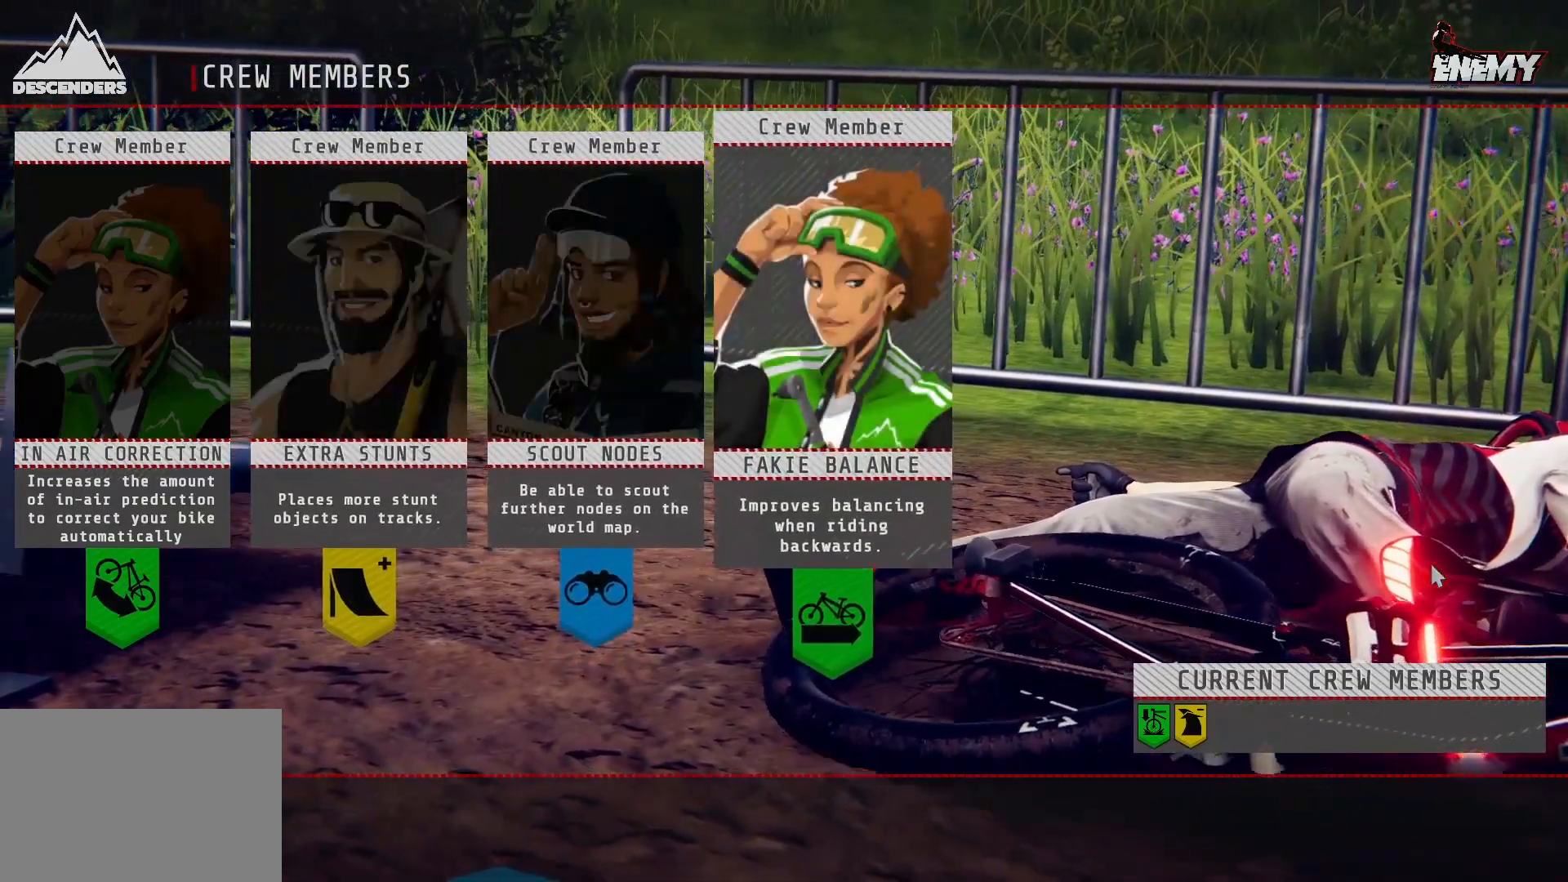
{"buttons": [], "left_stick": "center", "right_stick": "center", "events": []}
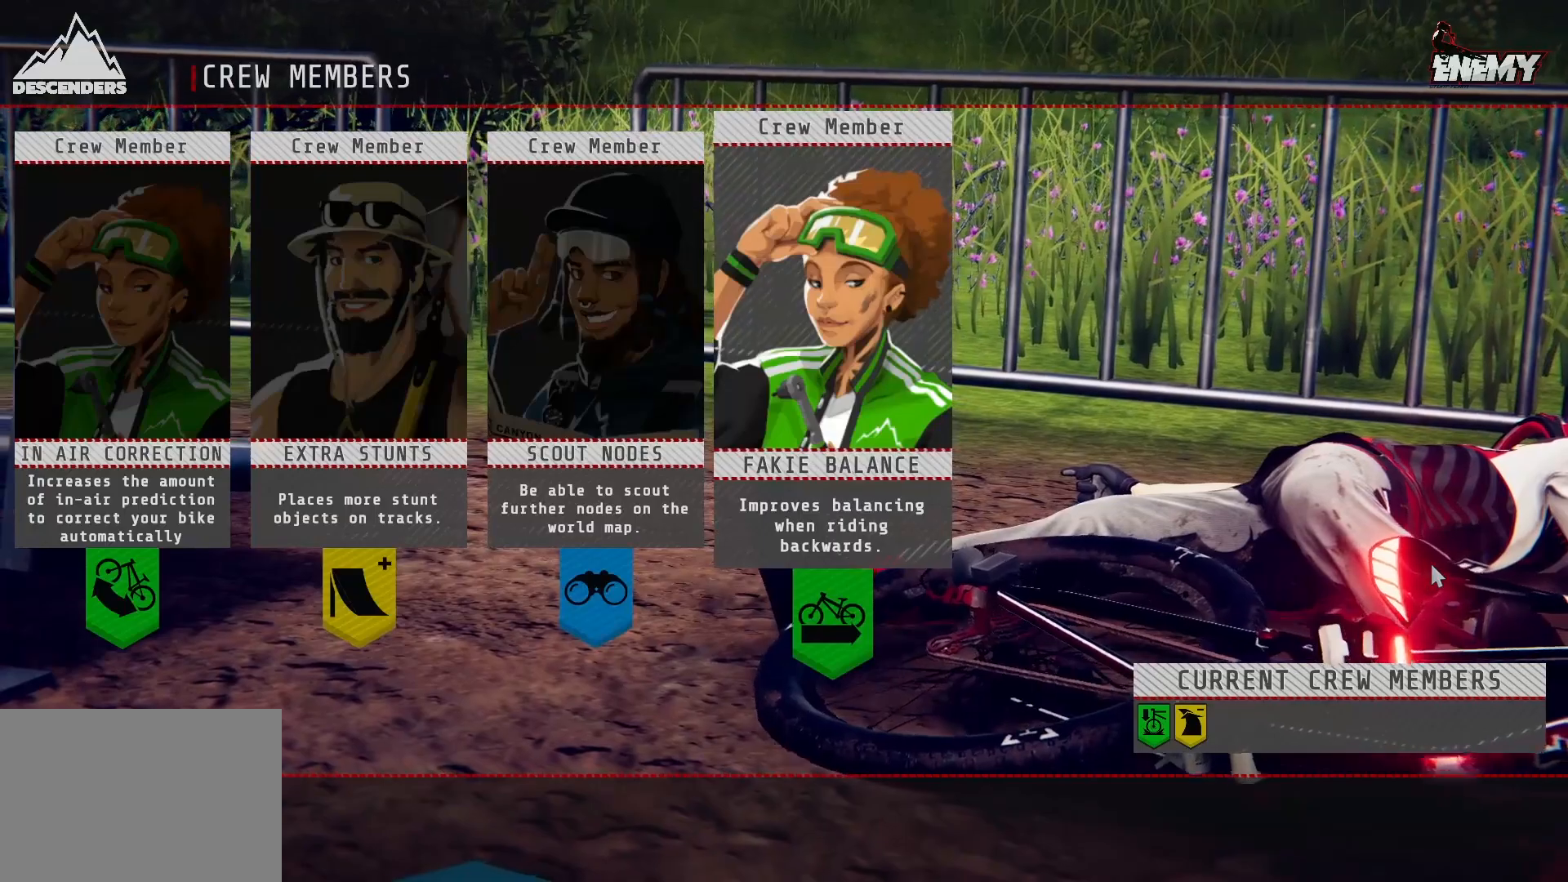
{"buttons": [], "left_stick": "center", "right_stick": "center", "events": []}
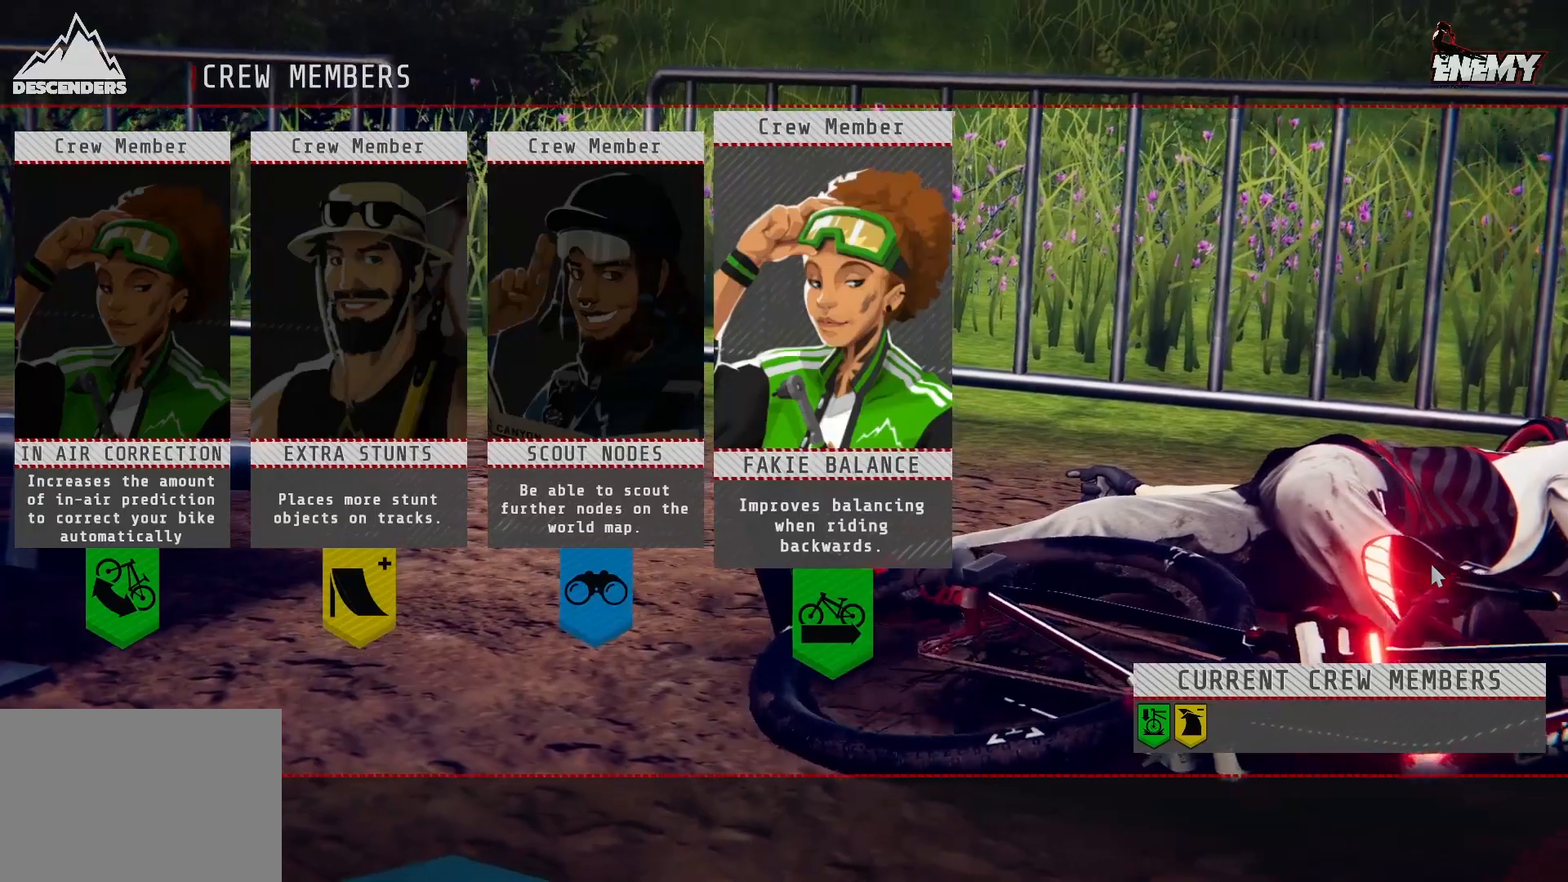
{"buttons": [], "left_stick": "center", "right_stick": "center", "events": []}
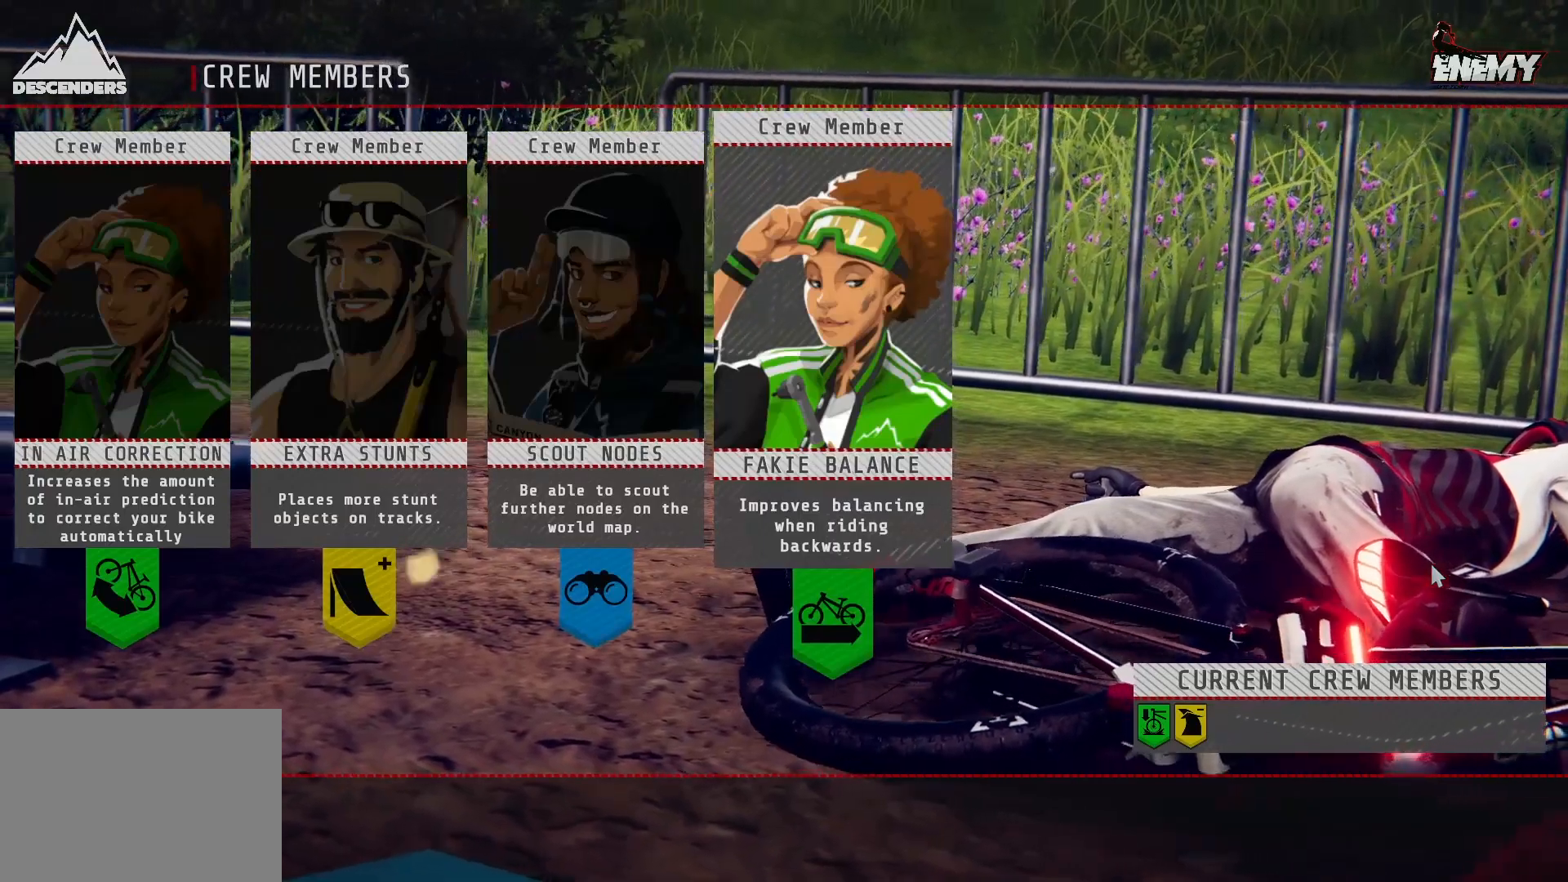
{"buttons": [], "left_stick": "center", "right_stick": "center", "events": []}
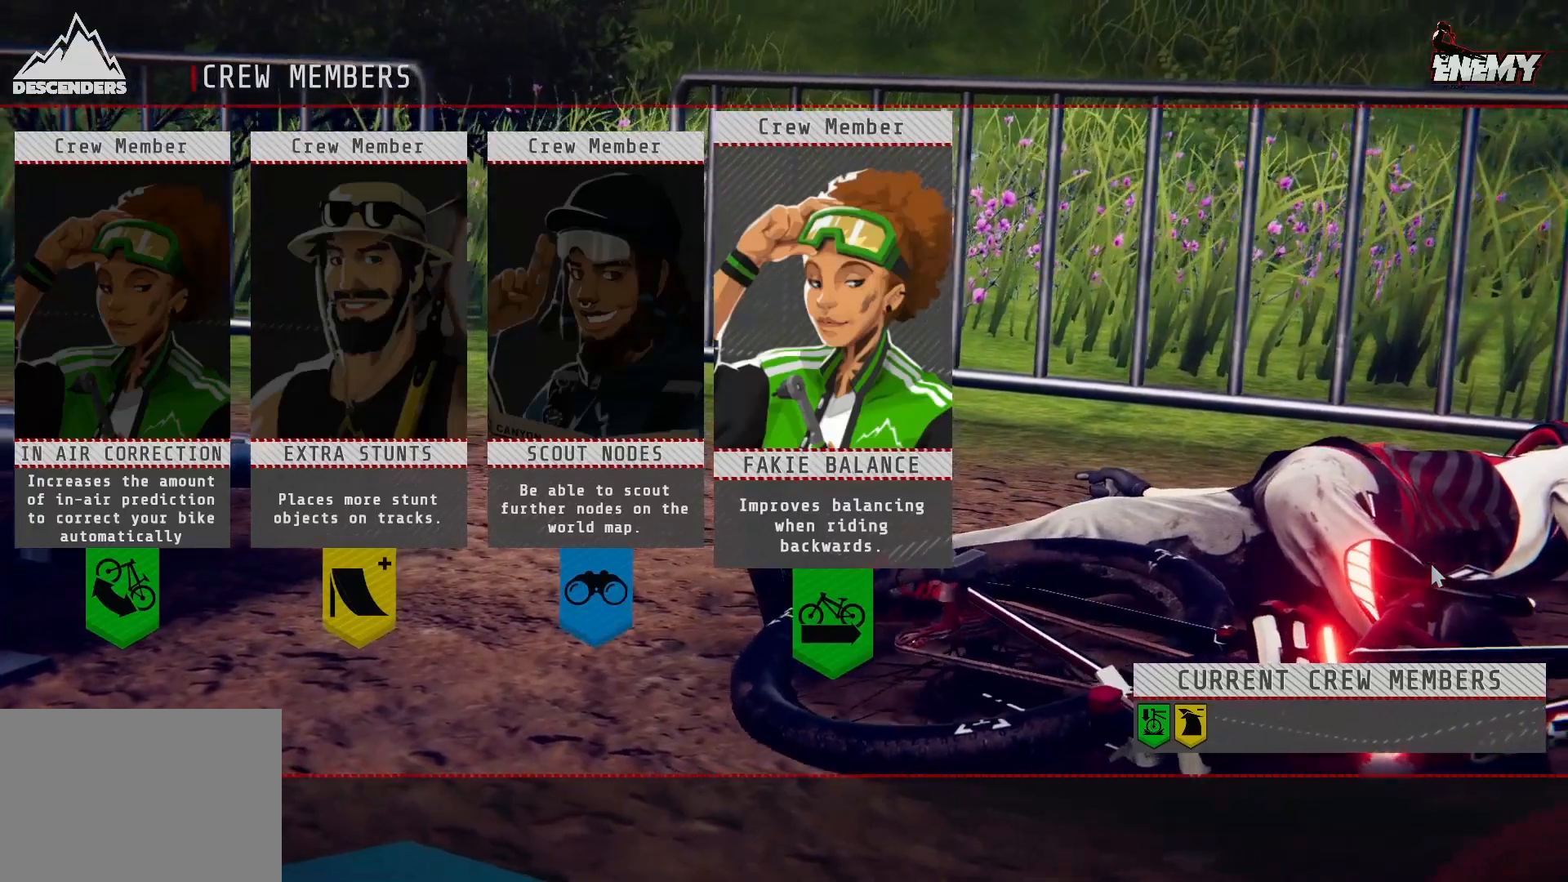
{"buttons": [], "left_stick": "center", "right_stick": "center", "events": []}
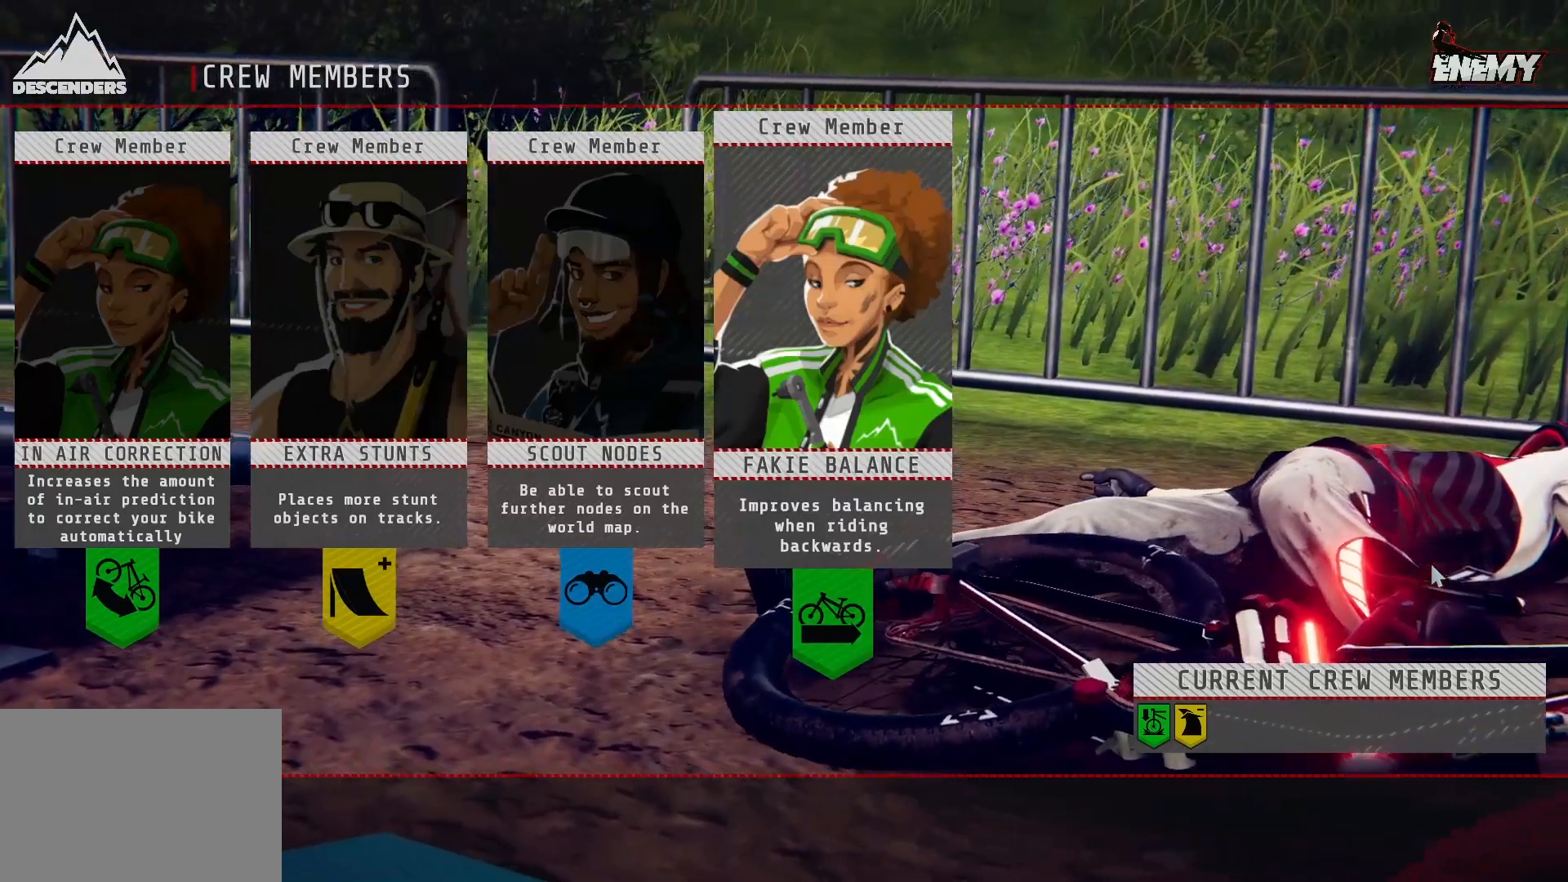
{"buttons": [], "left_stick": "center", "right_stick": "center", "events": [[417, "CROSS", "down"], [450, "CROSS", "up"]]}
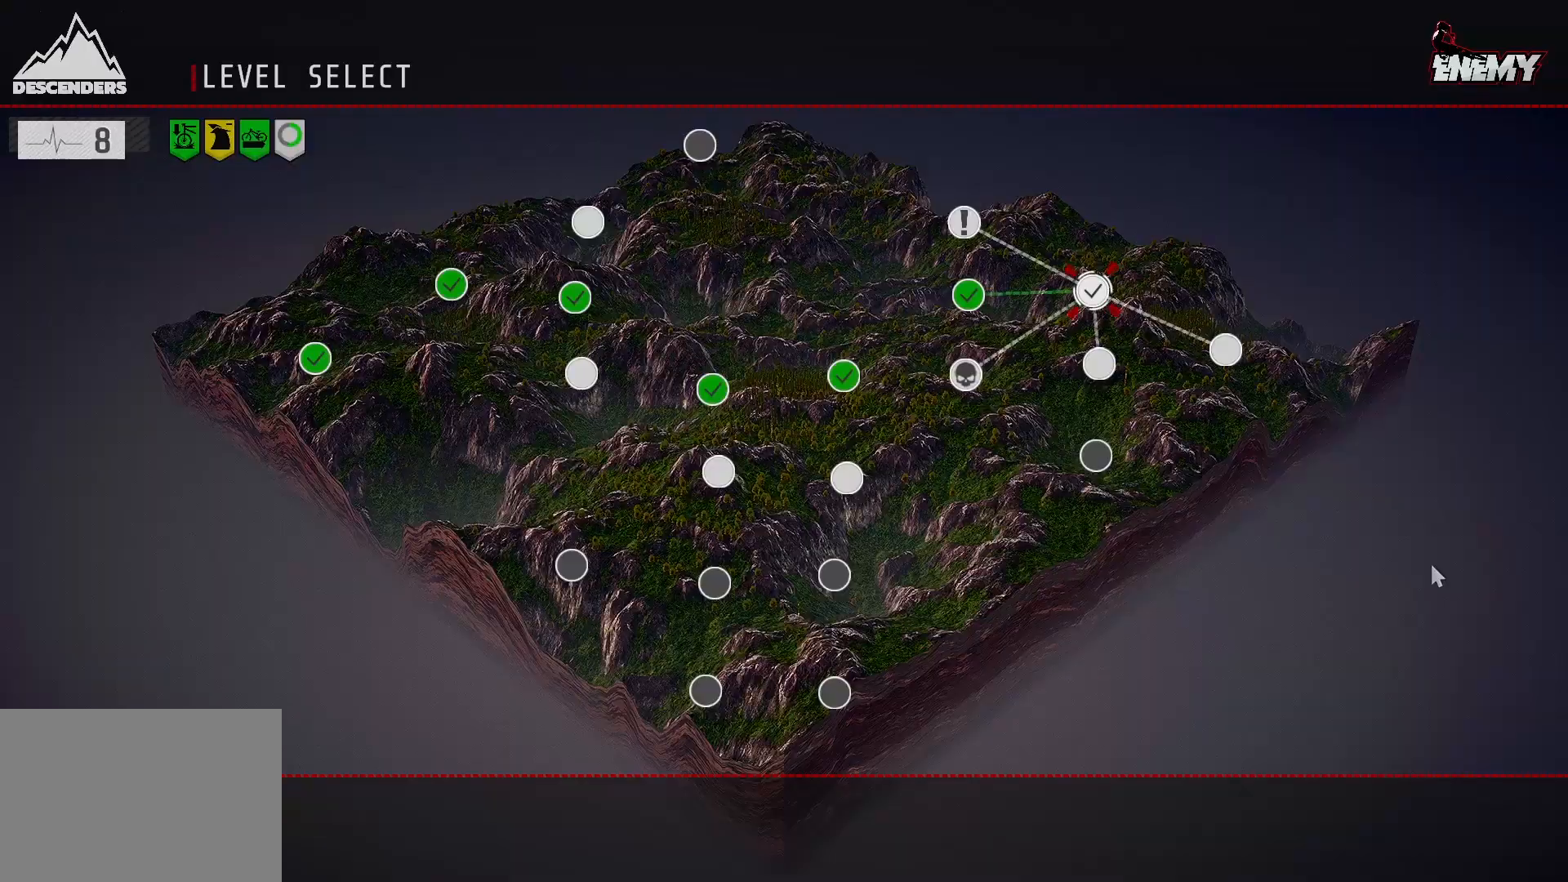
{"buttons": [], "left_stick": "center", "right_stick": "center", "events": []}
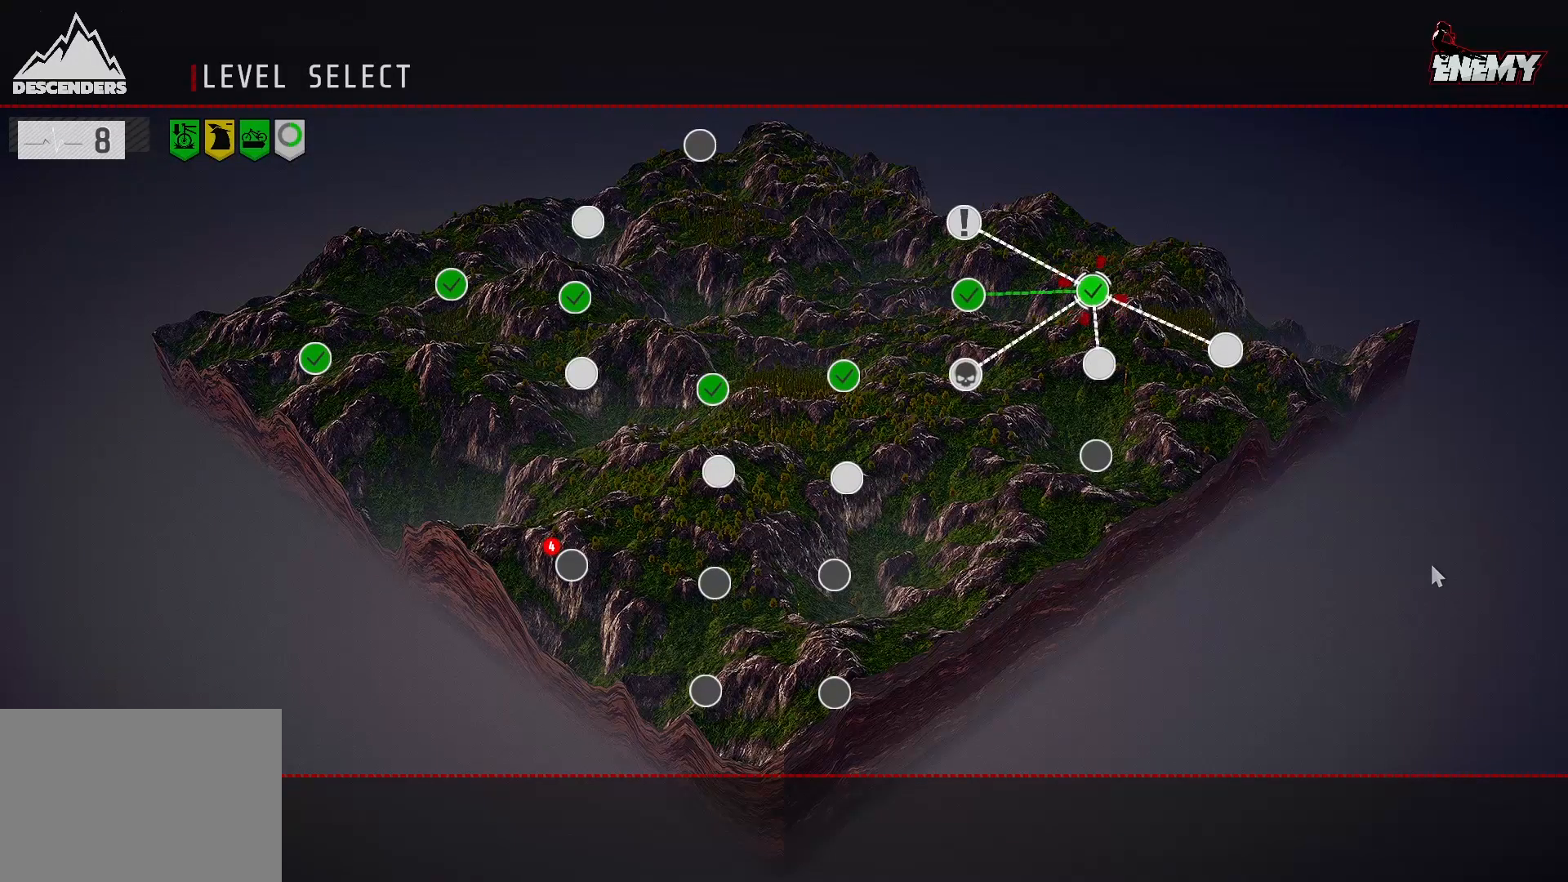
{"buttons": [], "left_stick": "center", "right_stick": "center", "events": []}
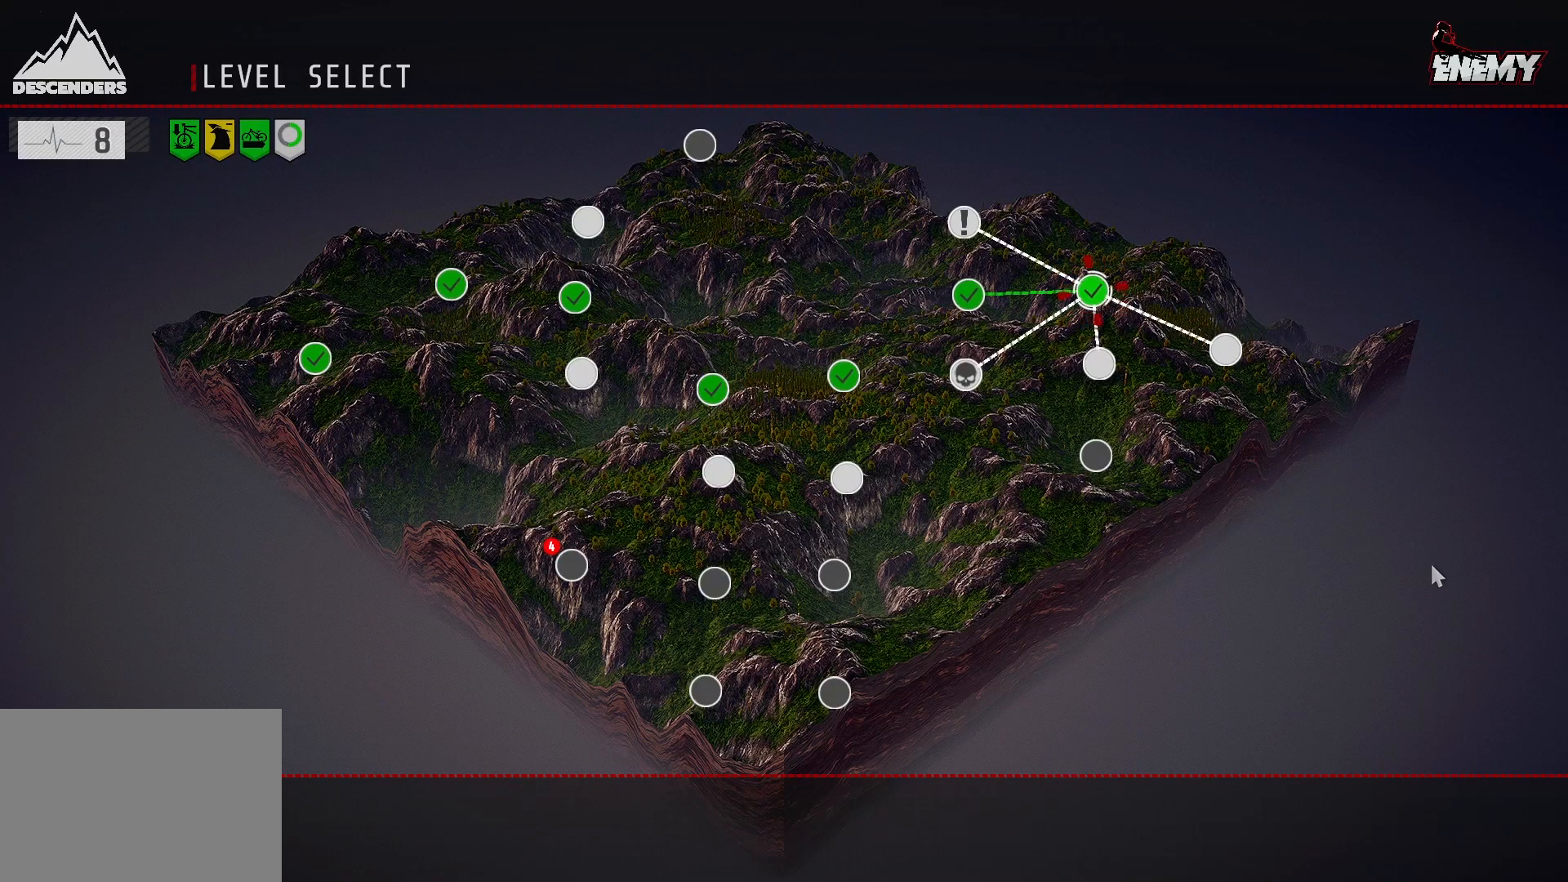
{"buttons": [], "left_stick": "center", "right_stick": "center", "events": []}
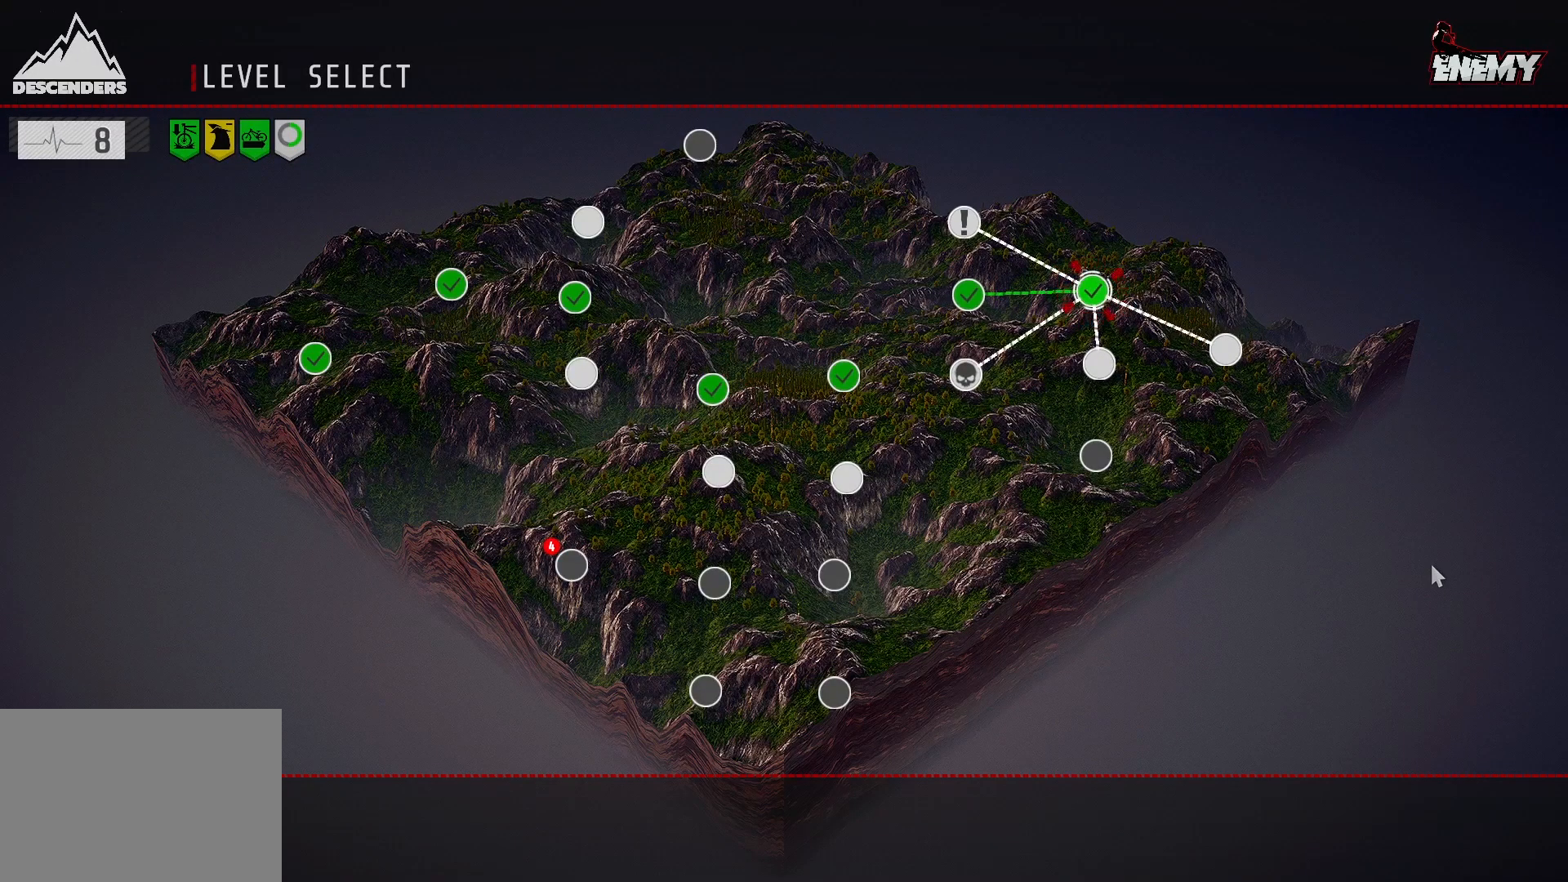
{"buttons": [], "left_stick": "center", "right_stick": "center", "events": [[67, "DPAD_DOWN", "down"], [183, "DPAD_DOWN", "up"]]}
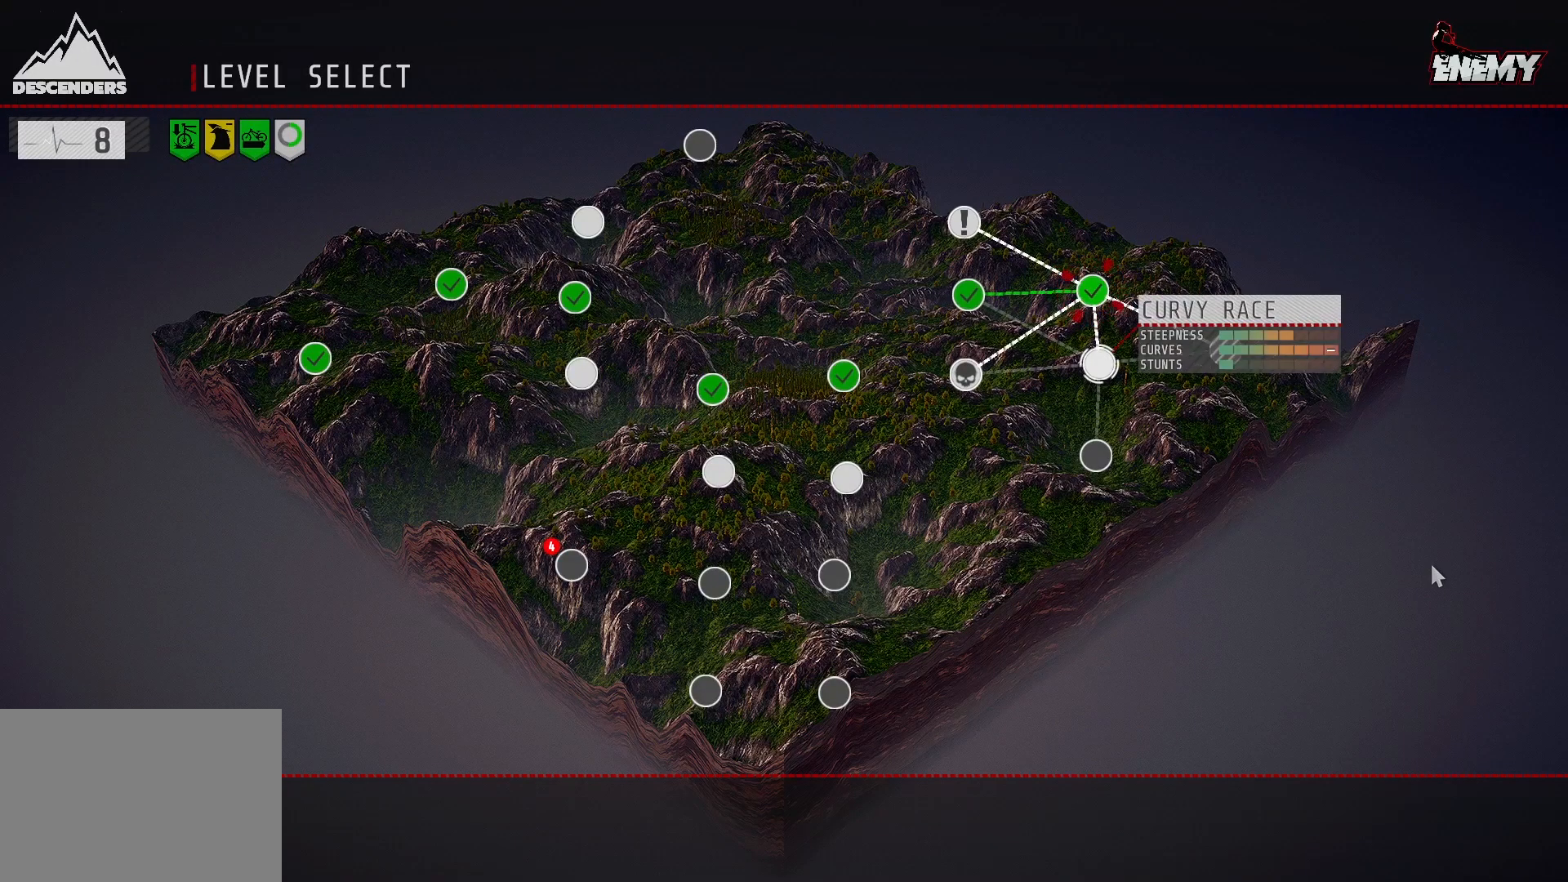
{"buttons": [], "left_stick": "center", "right_stick": "center", "events": []}
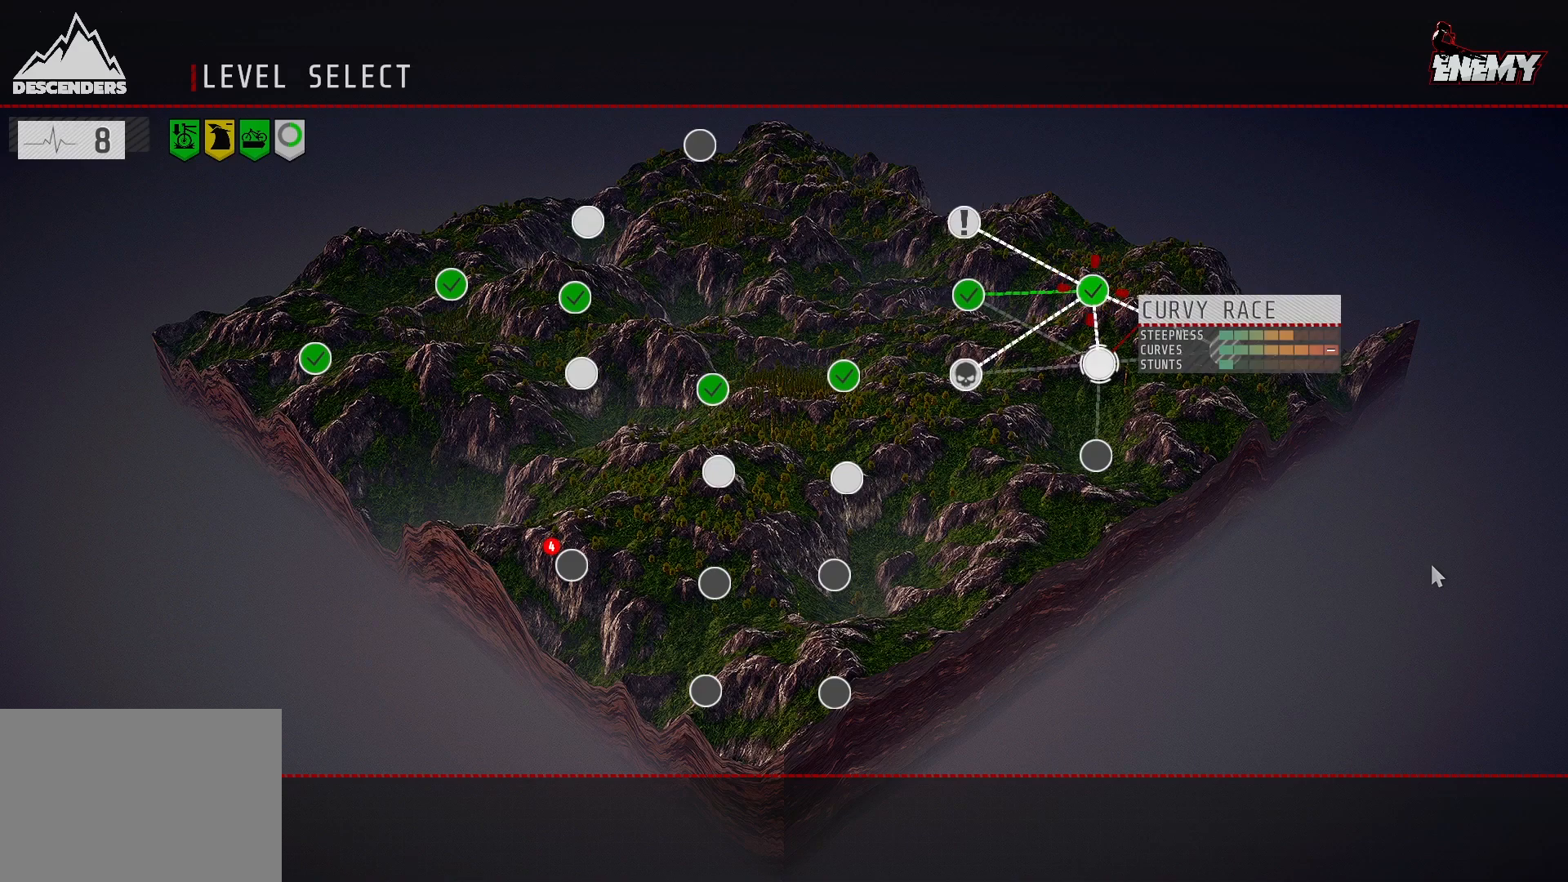
{"buttons": ["CROSS"], "left_stick": "center", "right_stick": "center", "events": [[467, "CROSS", "down"]]}
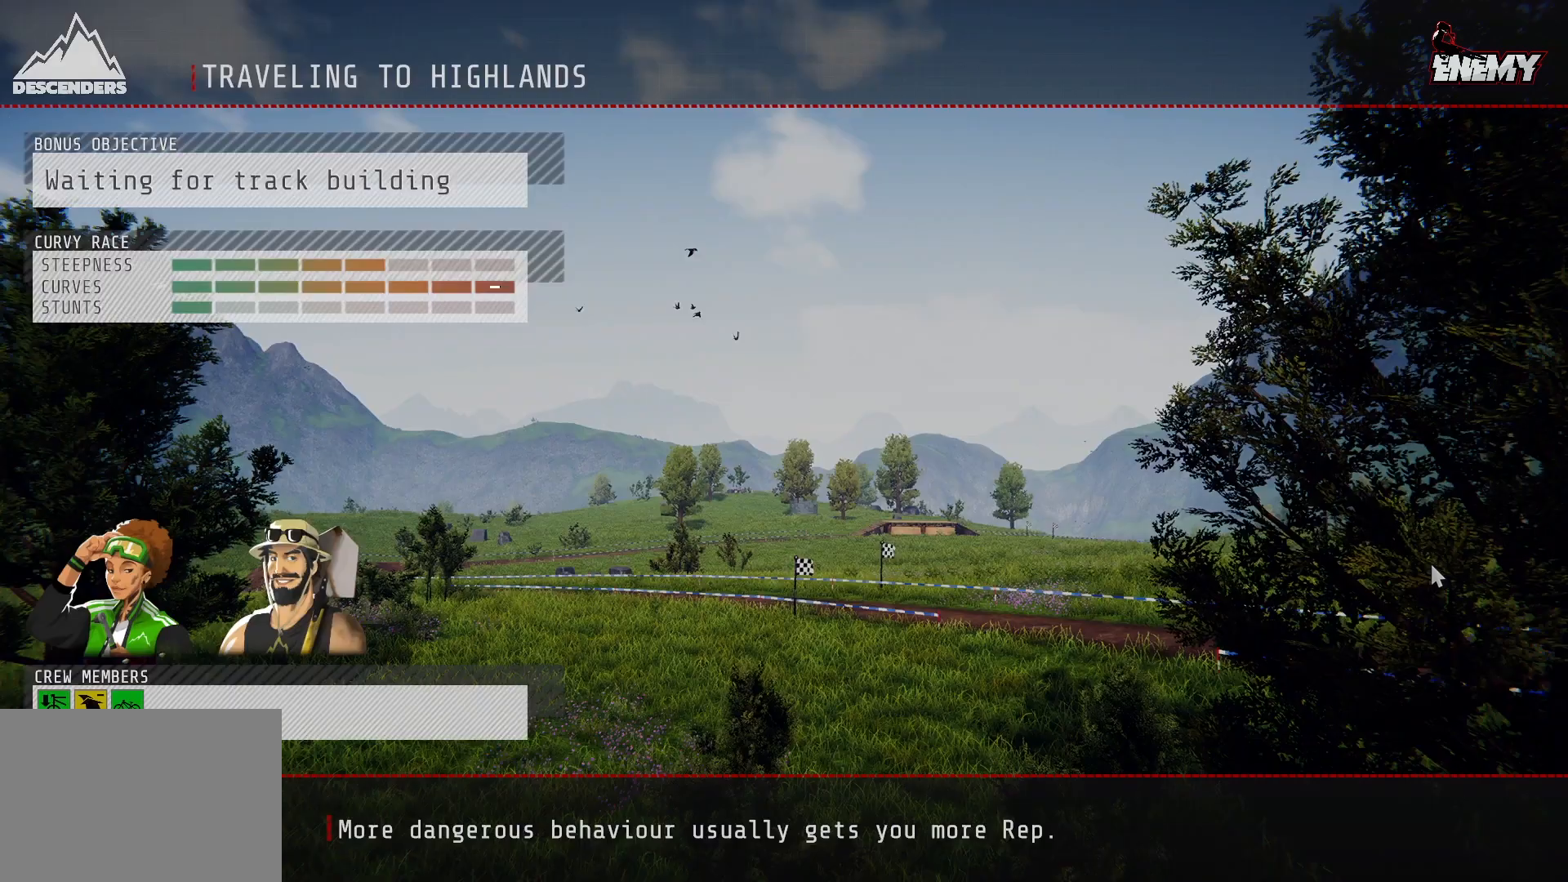
{"buttons": [], "left_stick": "center", "right_stick": "center", "events": [[83, "CROSS", "up"]]}